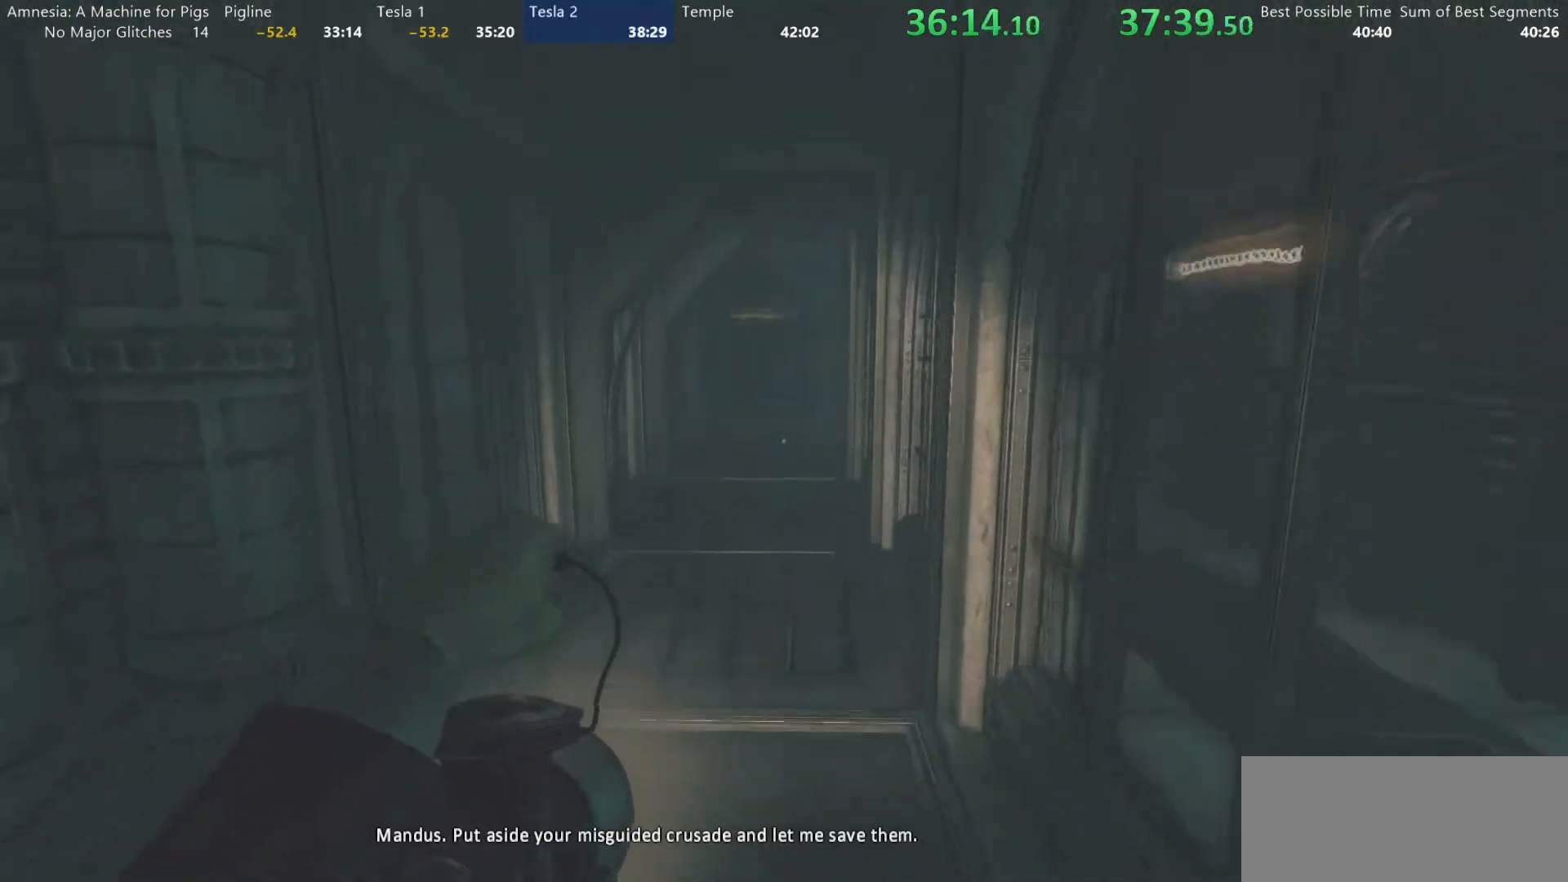
Gameplay with keyboard and mouse; each line is a JSON object with the keys and mouse buttons held at the frame after it. "events" lists presses ("down") and releases ("up") of "a", "alt", "d", "e", "f4", "q", "s", "shift", "space", "tab", "w", "mouse_left", "mouse_right", "mouse_wheel_up" and "mouse_wheel_down" between this image and that frame as [ms after this image, input, new state], when the widget could be followed in between. "mouse_left", "mouse_right", "mouse_wheel_up", "mouse_wheel_down" = the "left", "right", "wheel_up", "wheel_down" buttons of the "mouse" list. No other keys are recorded. Mouse movement is not recorded.
{"keys": ["shift", "w"], "mouse": [], "events": [[33, "mouse_wheel_down", "up"]]}
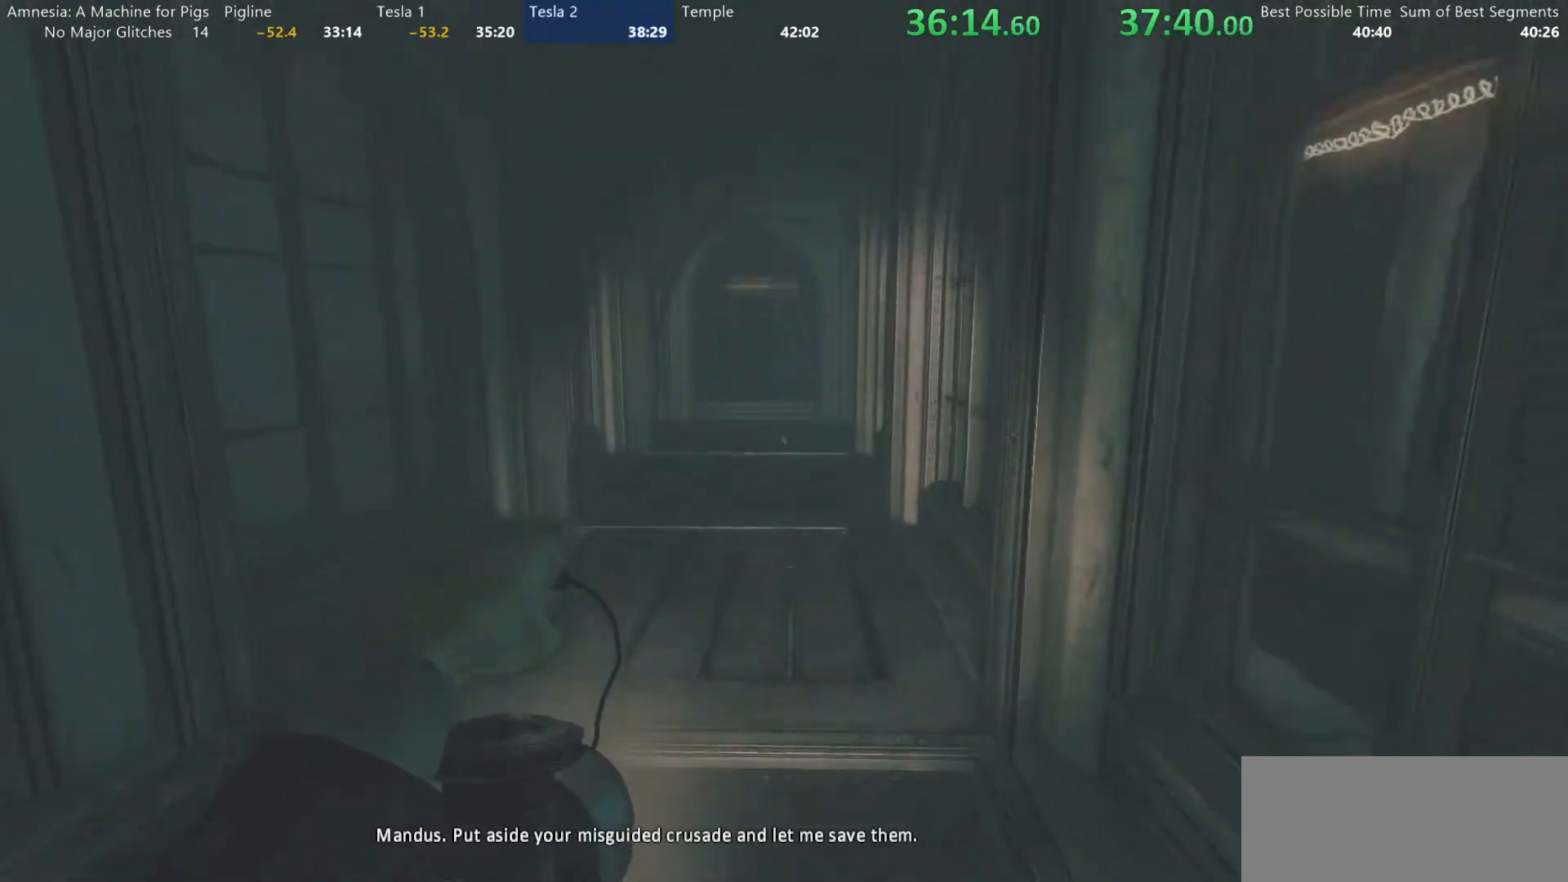
{"keys": ["shift", "w"], "mouse": [], "events": [[117, "mouse_wheel_down", "down"], [200, "mouse_wheel_down", "up"], [250, "mouse_wheel_down", "down"], [350, "mouse_wheel_down", "up"]]}
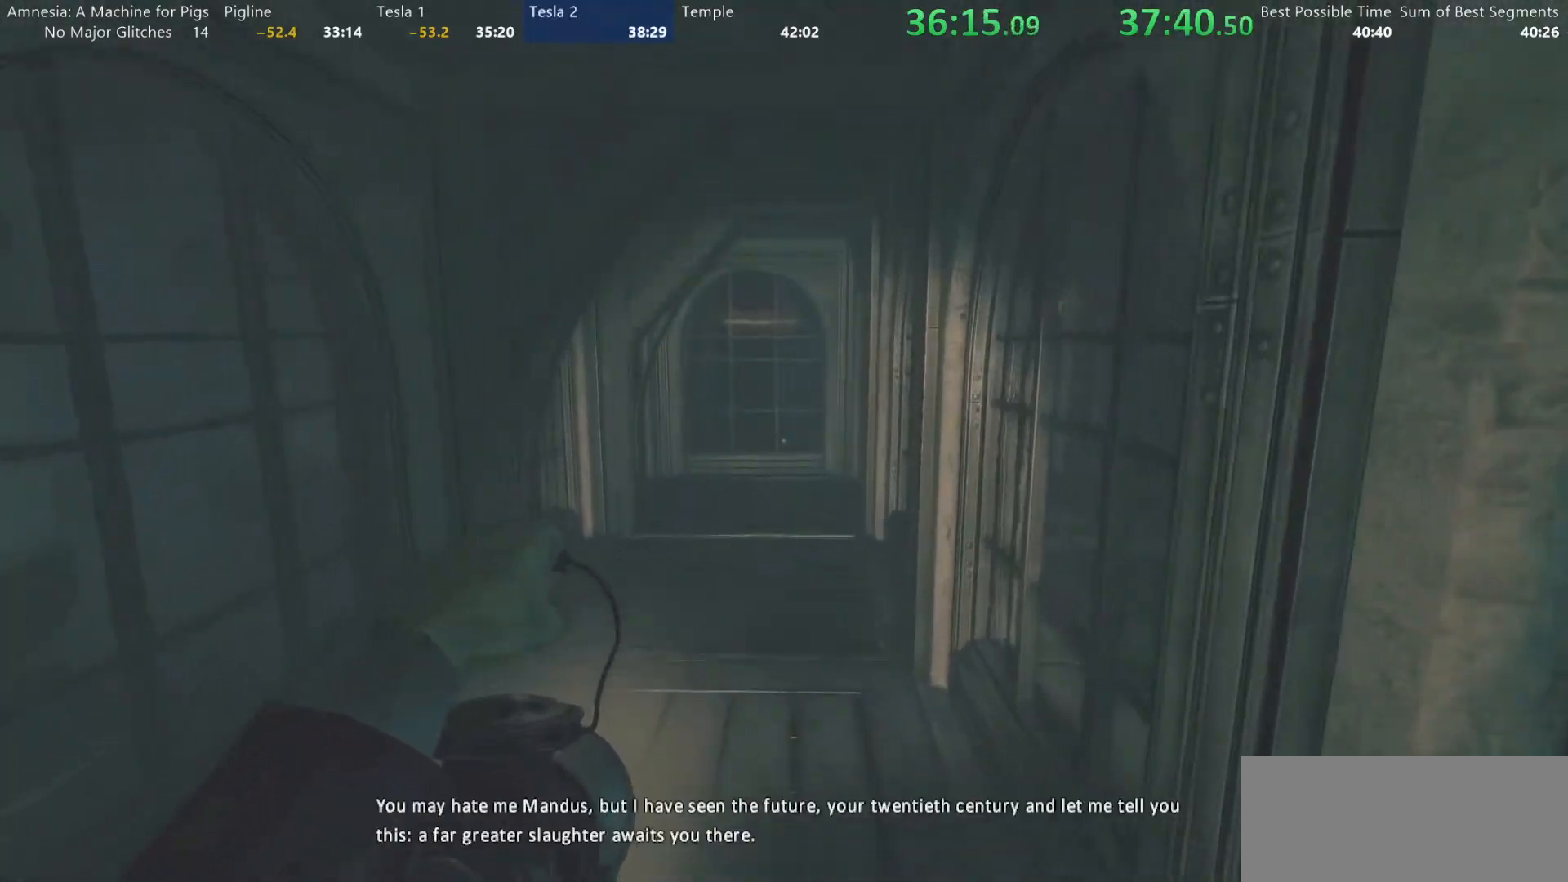
{"keys": ["shift", "w"], "mouse": ["wheel_down"], "events": [[400, "mouse_wheel_down", "down"]]}
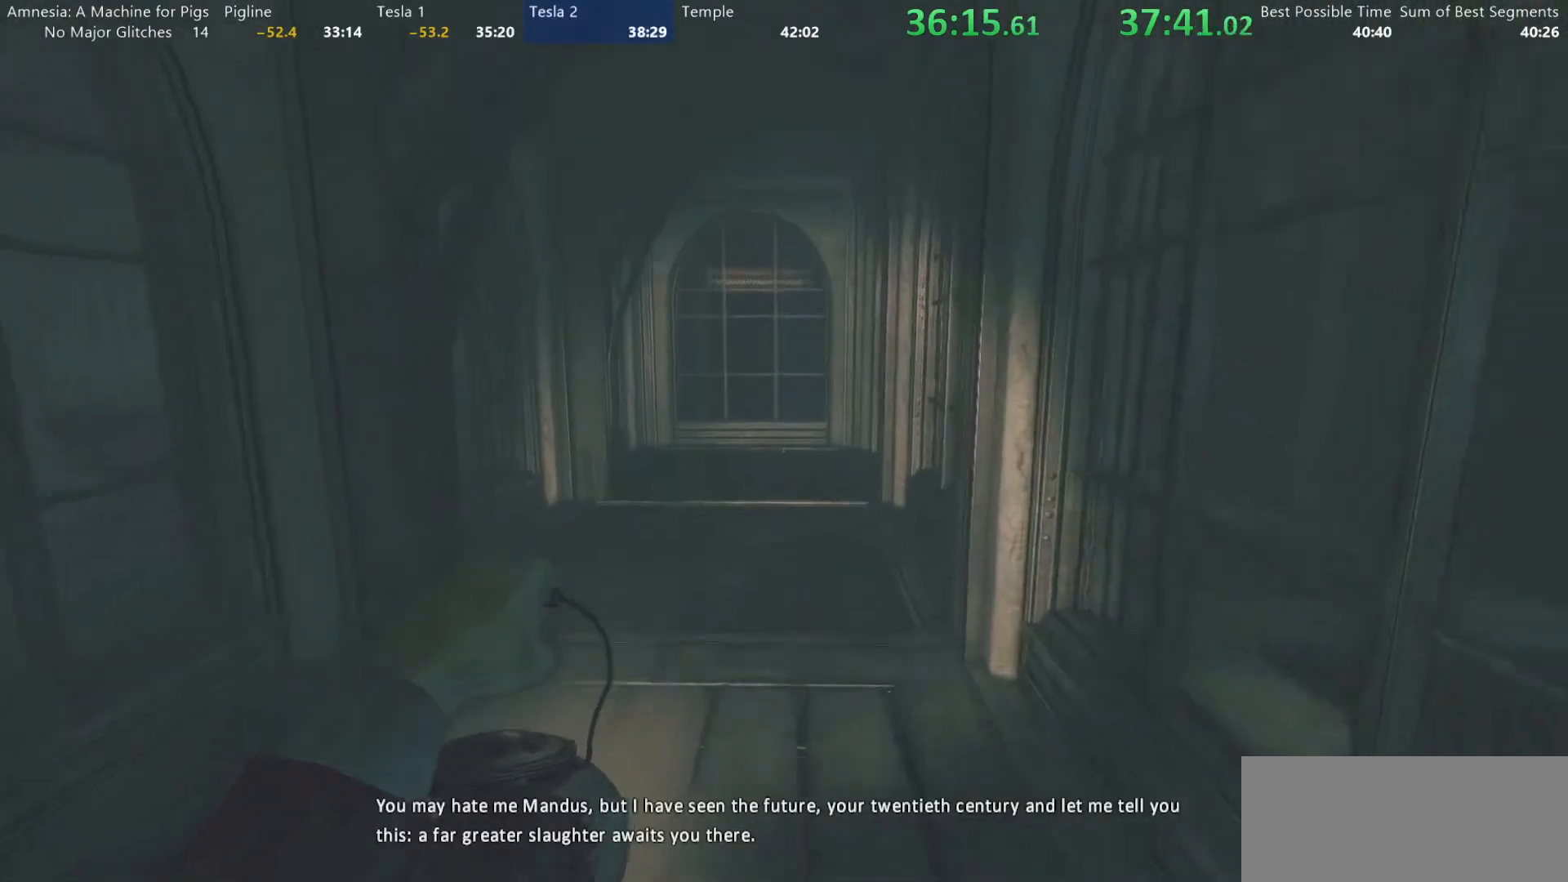
{"keys": ["shift", "w"], "mouse": [], "events": [[100, "mouse_wheel_down", "up"]]}
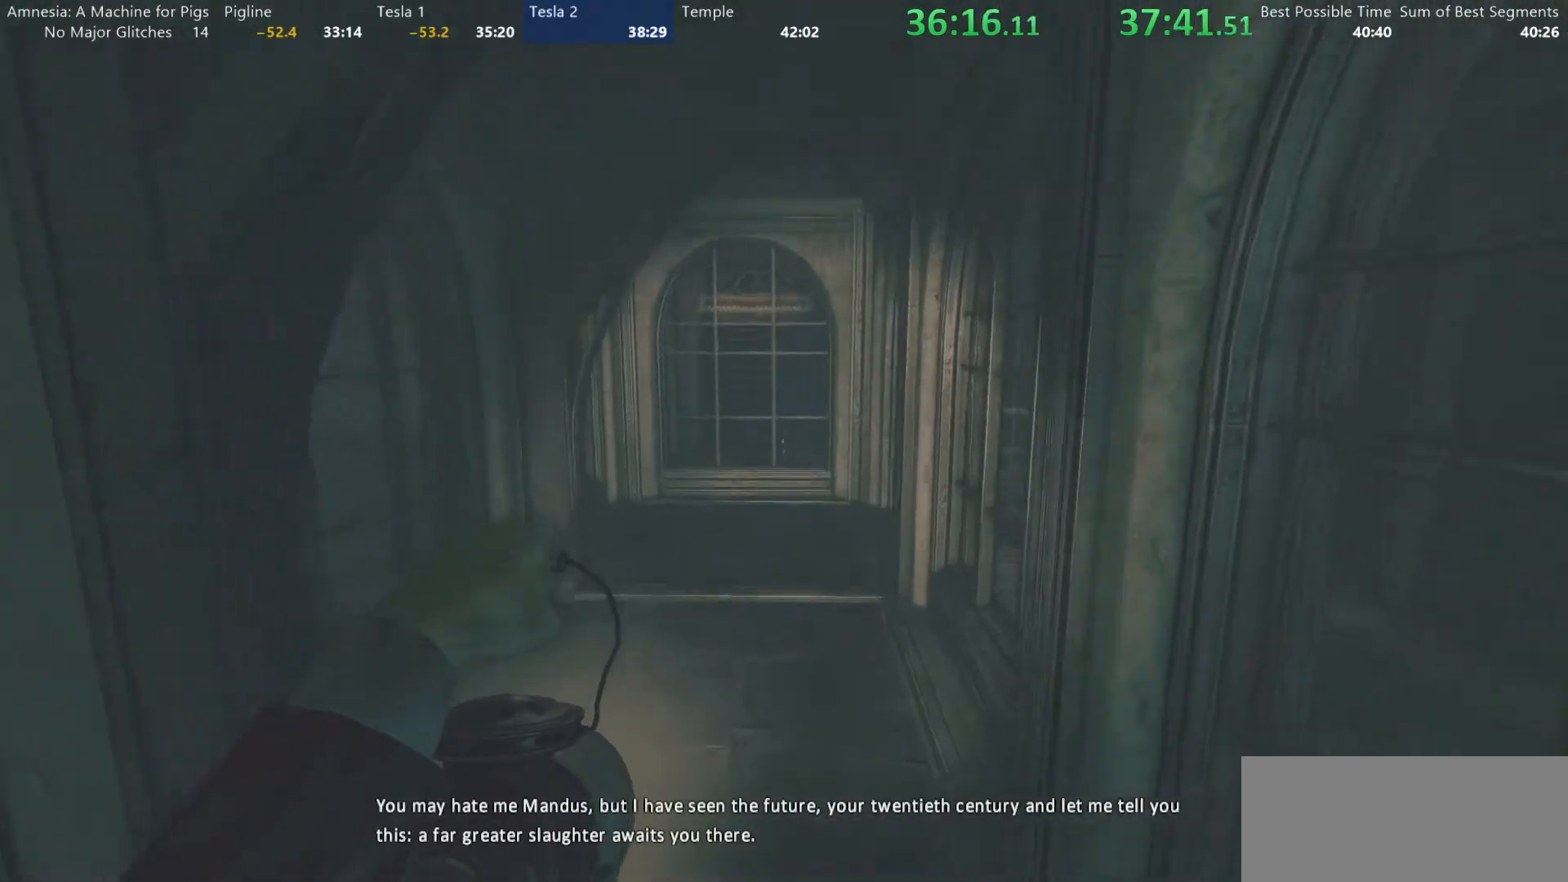
{"keys": ["shift", "w"], "mouse": [], "events": [[300, "mouse_wheel_down", "down"], [350, "mouse_wheel_down", "up"], [433, "mouse_wheel_down", "down"], [483, "mouse_wheel_down", "up"]]}
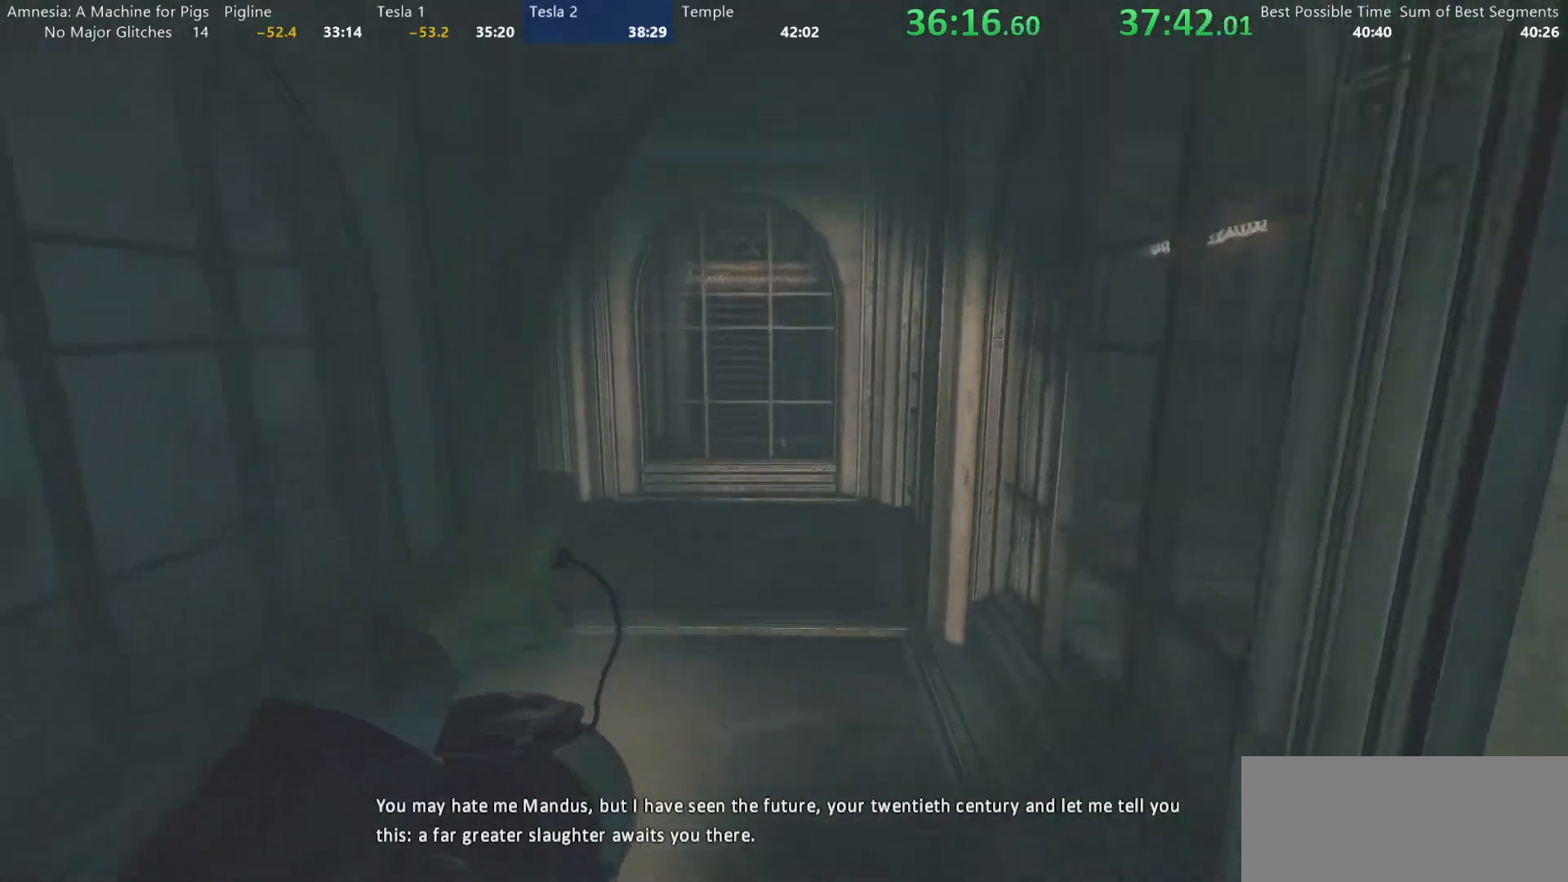
{"keys": ["shift", "w"], "mouse": [], "events": []}
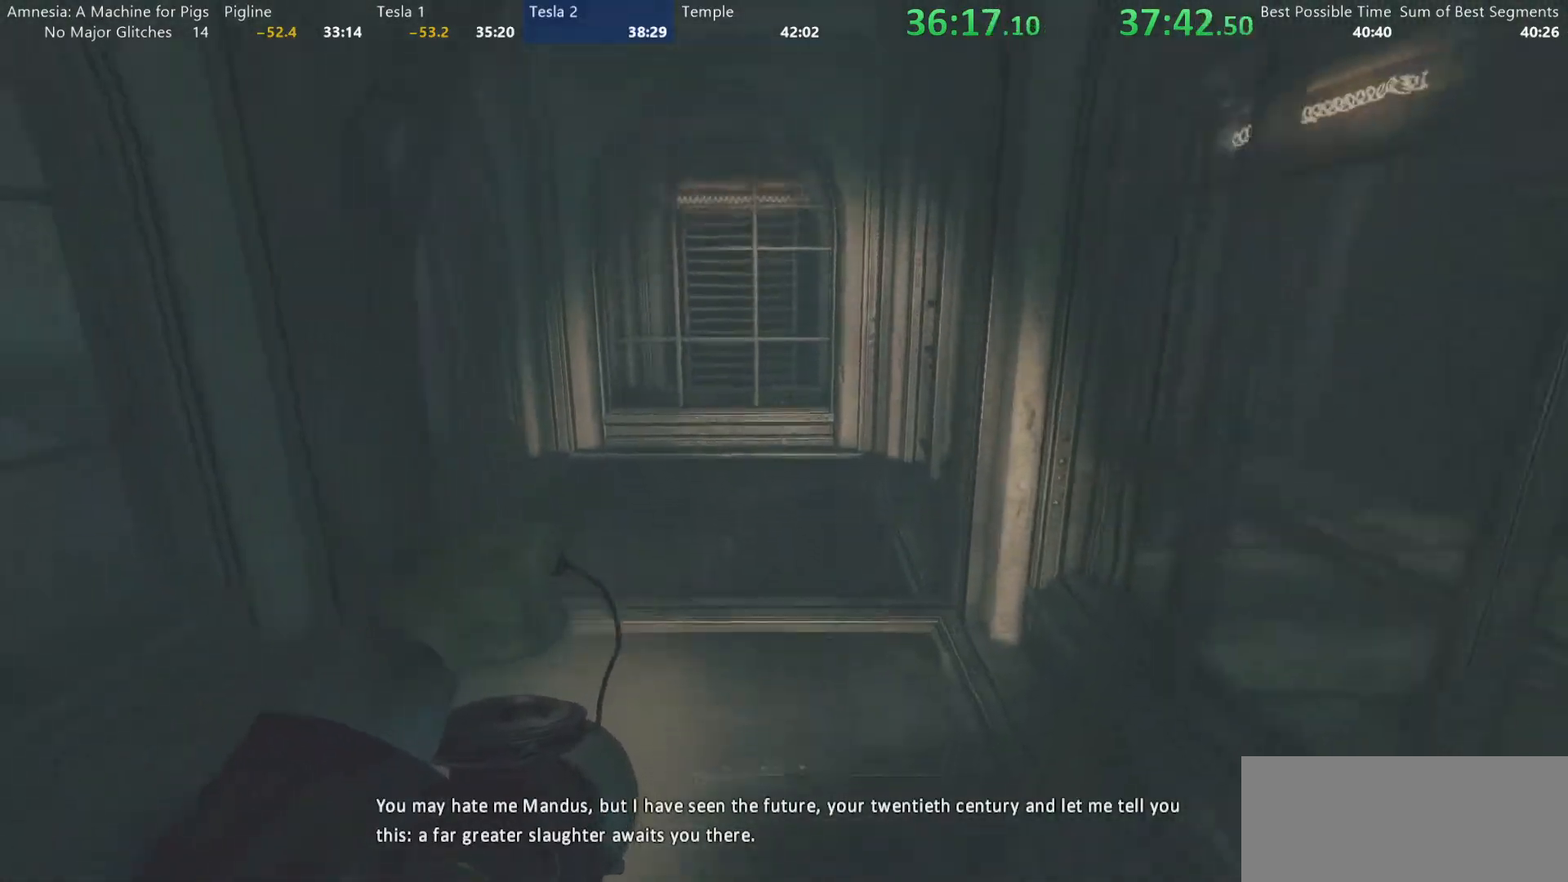
{"keys": ["shift", "w"], "mouse": [], "events": [[133, "mouse_wheel_down", "down"], [183, "mouse_wheel_down", "up"]]}
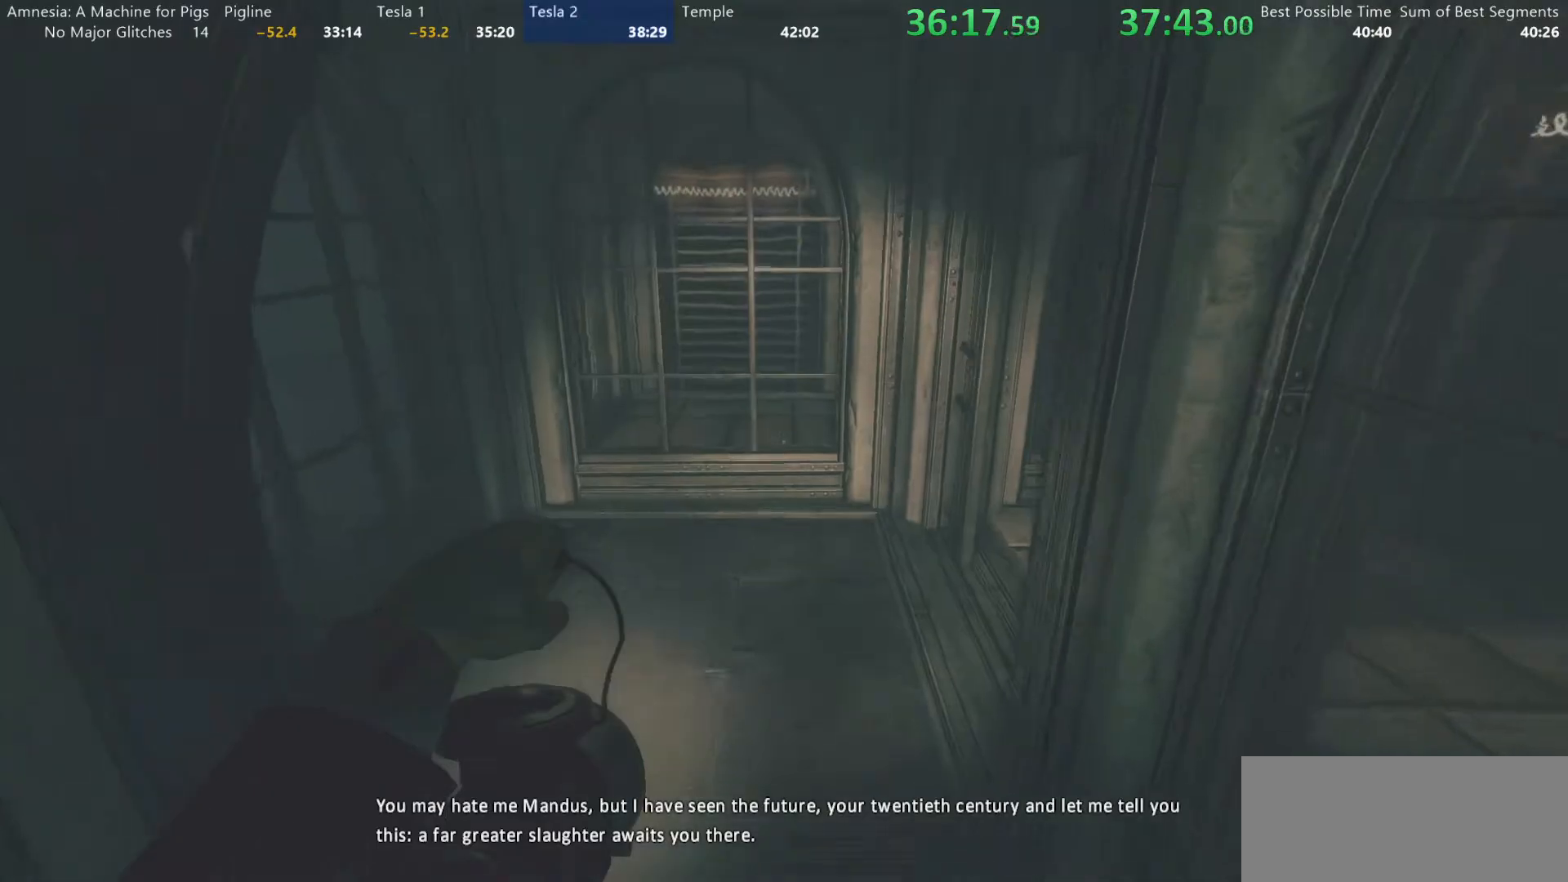
{"keys": ["shift", "w"], "mouse": [], "events": []}
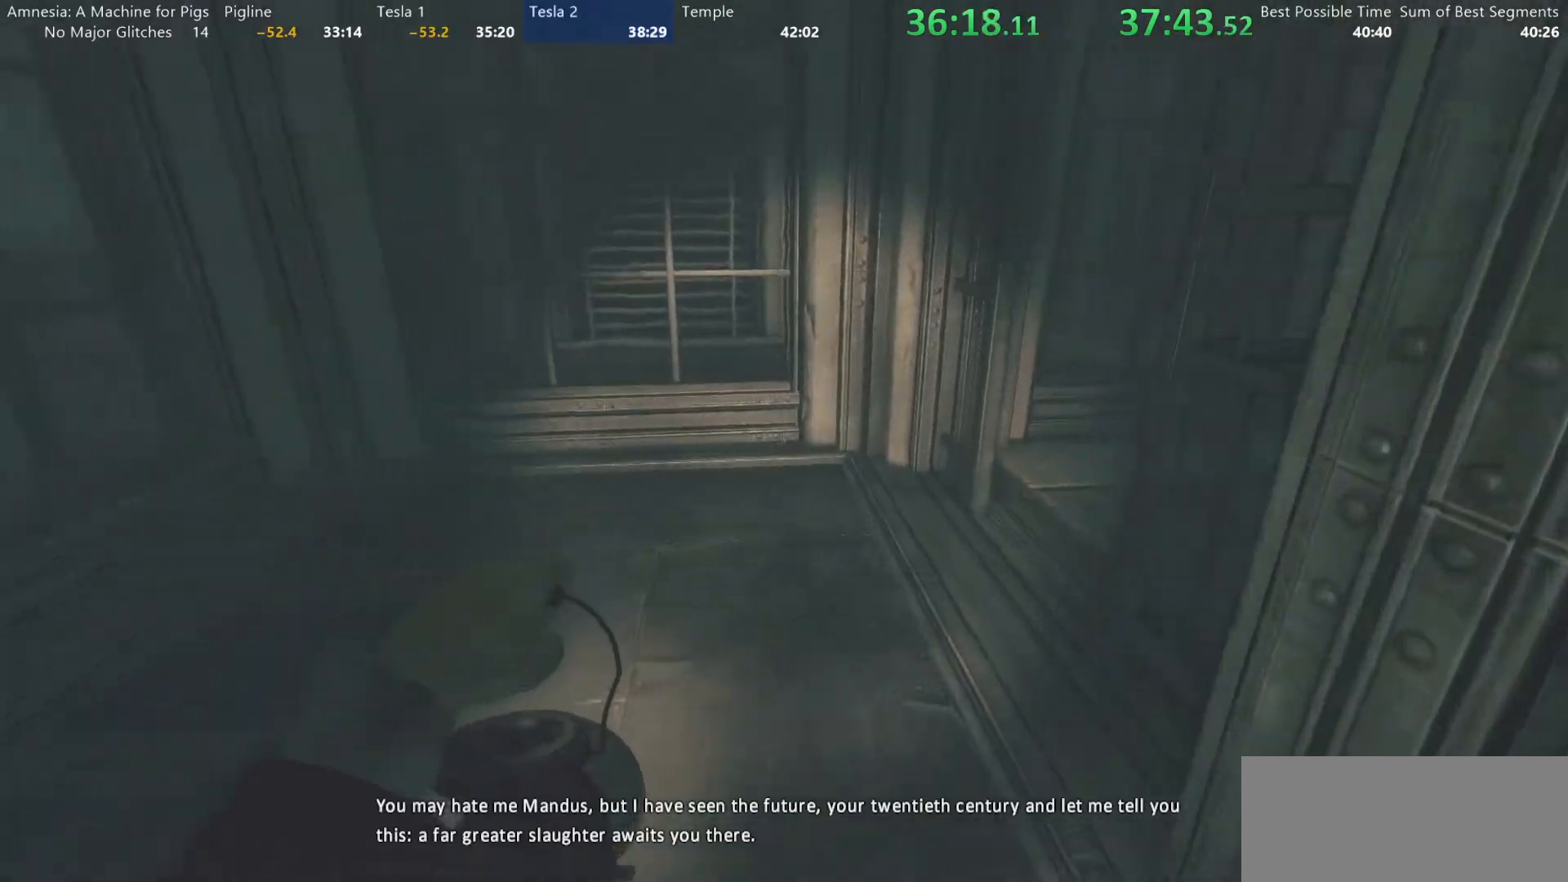
{"keys": ["shift", "w"], "mouse": [], "events": [[33, "mouse_wheel_down", "down"], [83, "mouse_wheel_down", "up"]]}
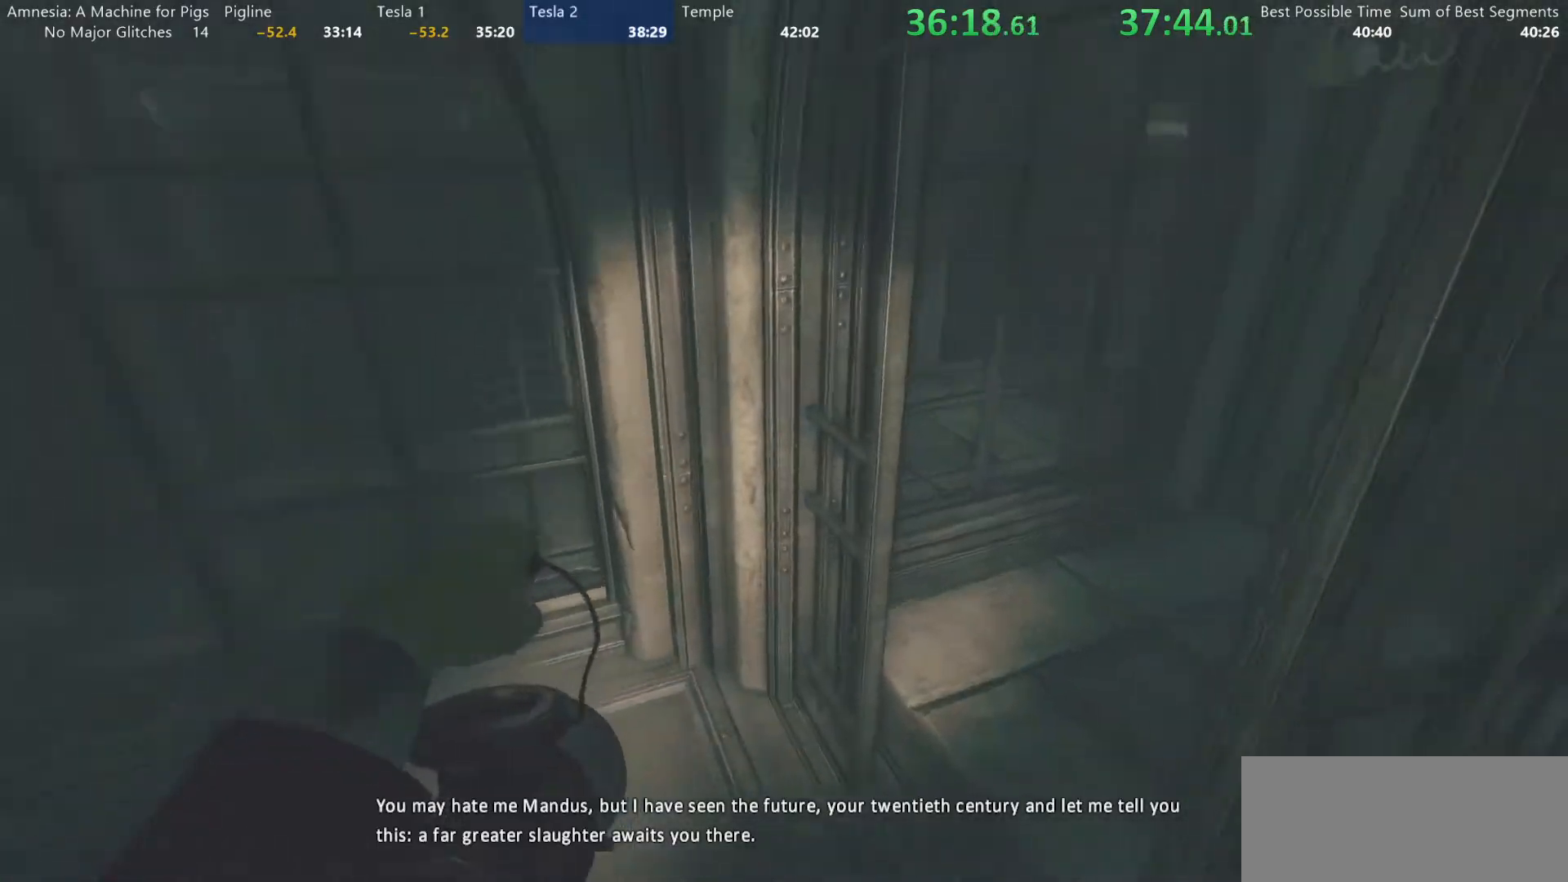
{"keys": ["shift", "w"], "mouse": [], "events": []}
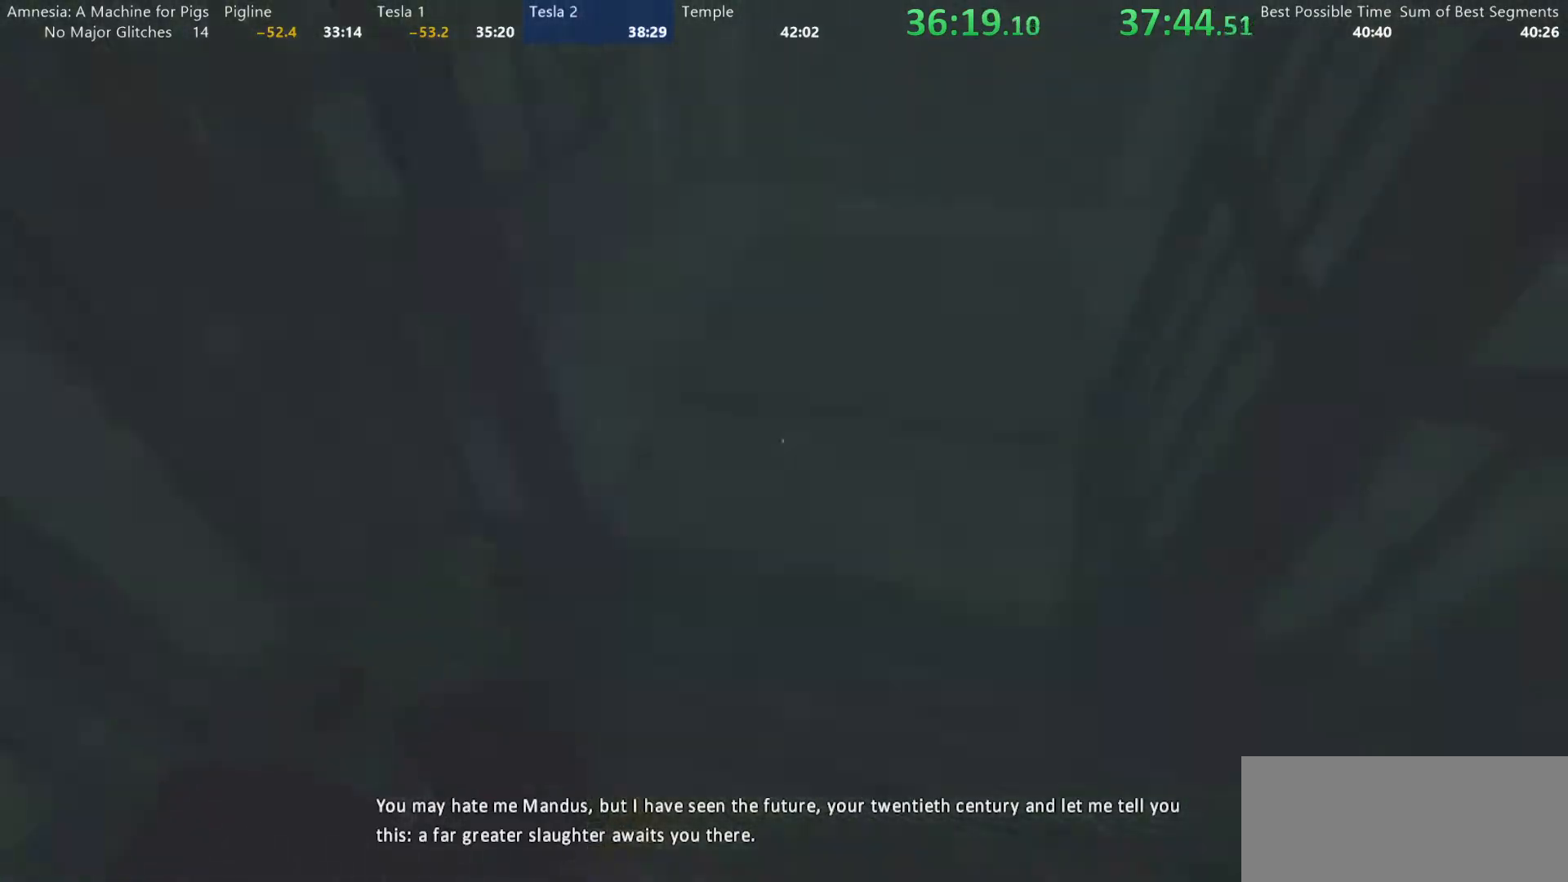
{"keys": ["shift", "w"], "mouse": [], "events": []}
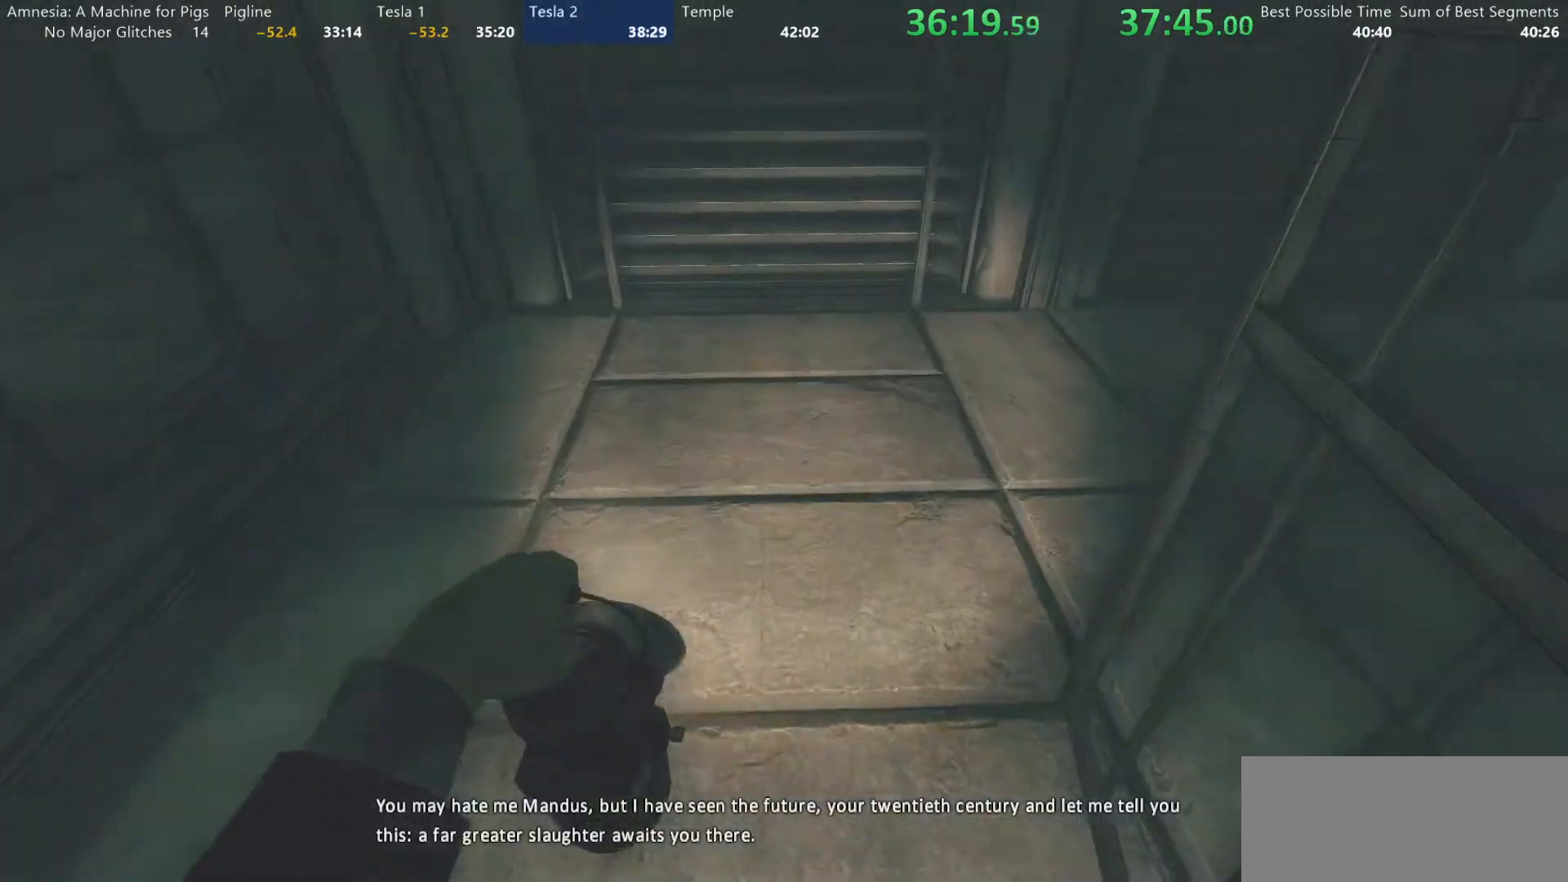
{"keys": ["shift", "w"], "mouse": [], "events": []}
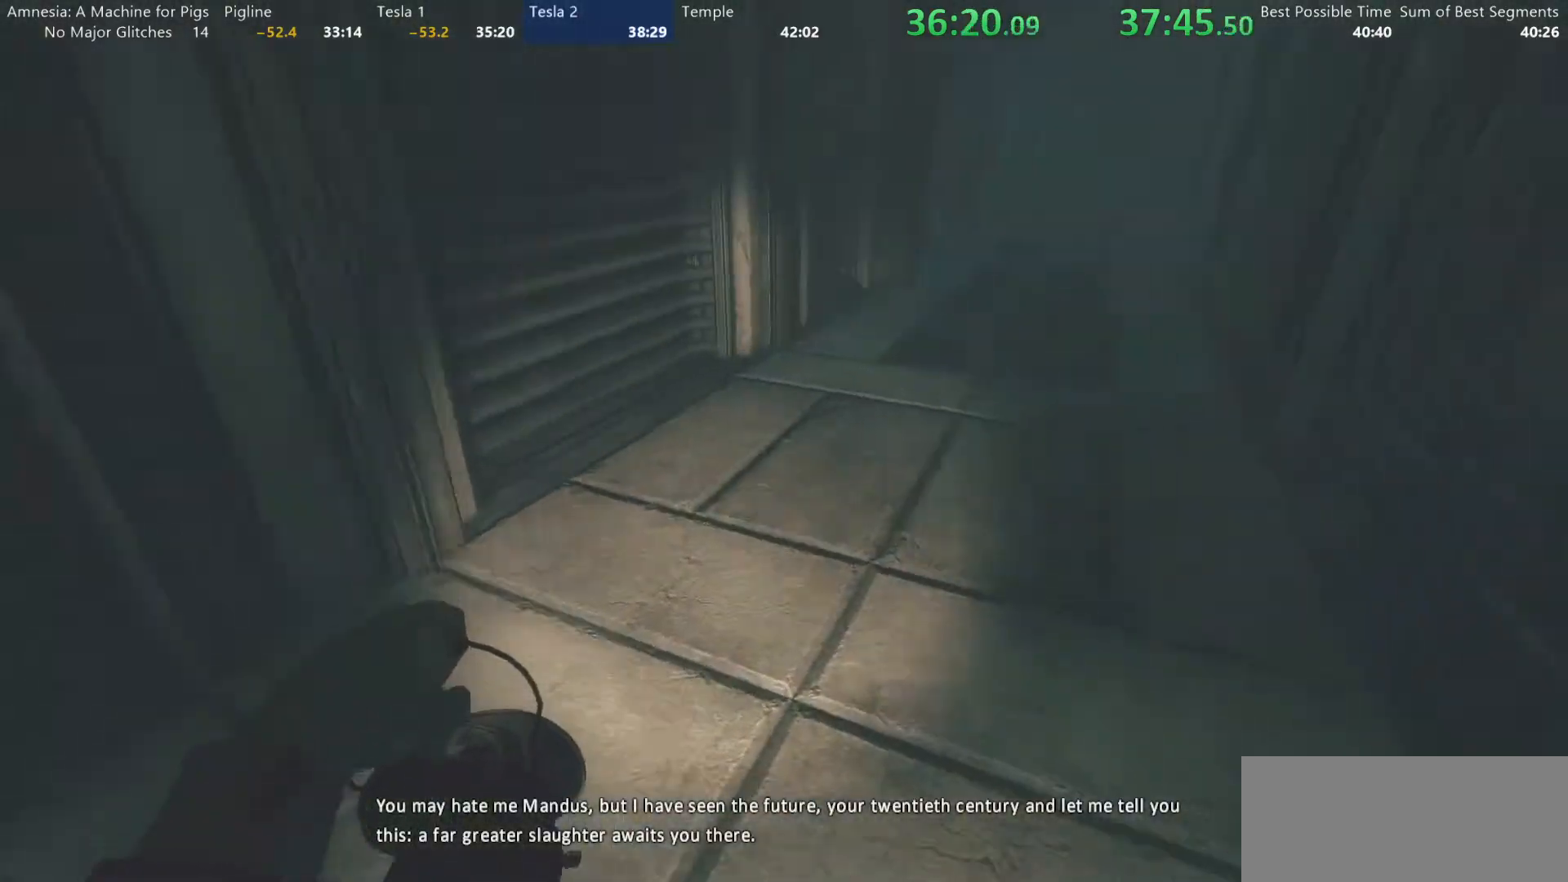
{"keys": ["shift", "w"], "mouse": [], "events": [[100, "mouse_wheel_down", "down"], [133, "mouse_wheel_down", "up"]]}
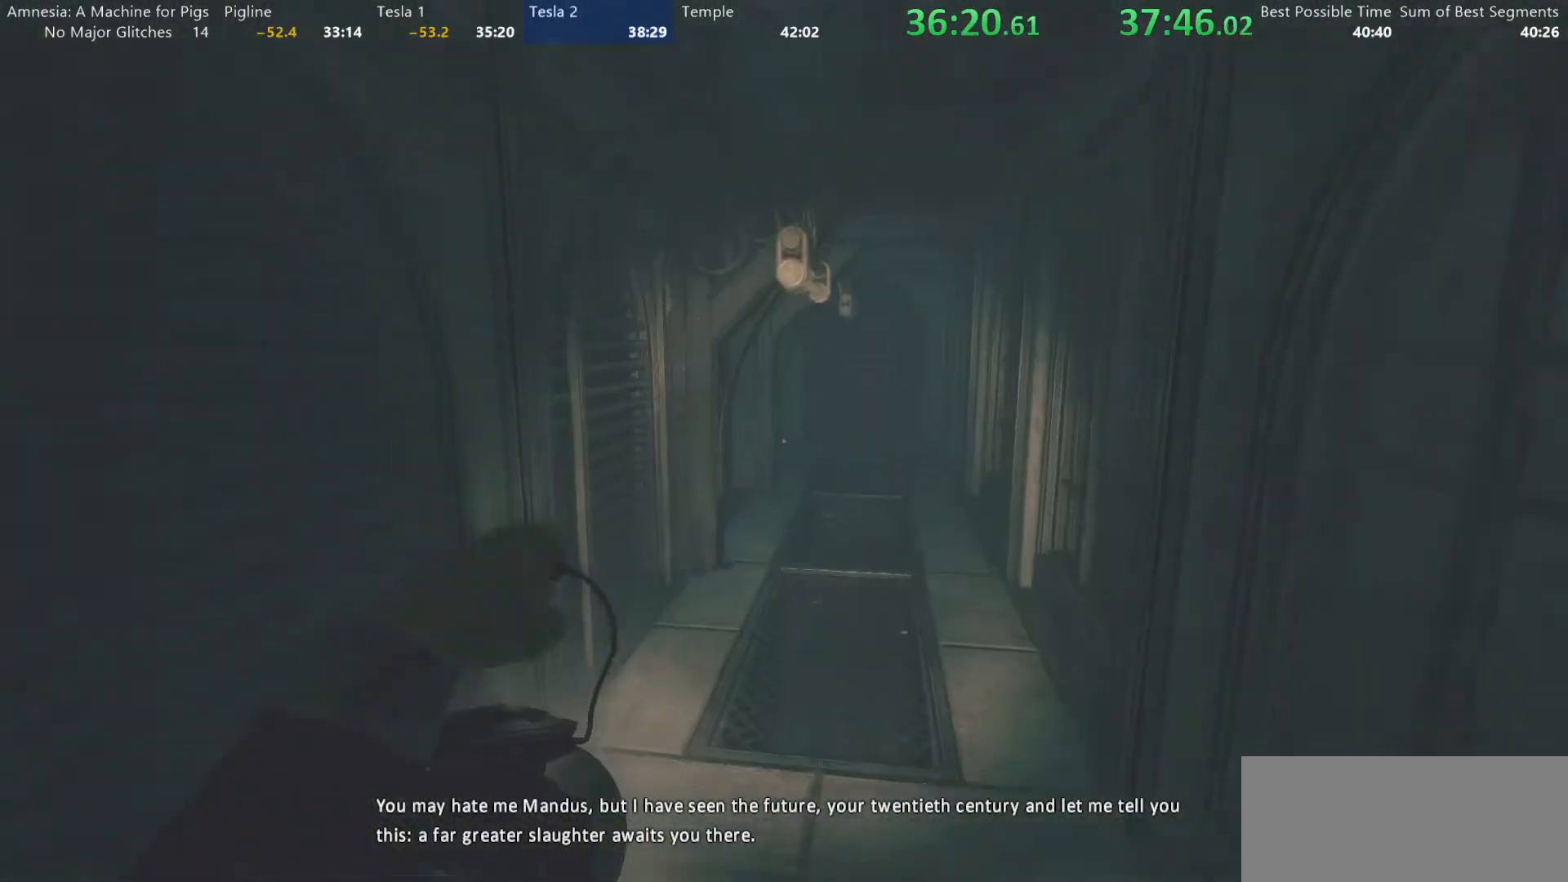
{"keys": ["shift", "w"], "mouse": ["wheel_down"], "events": [[483, "mouse_wheel_down", "down"]]}
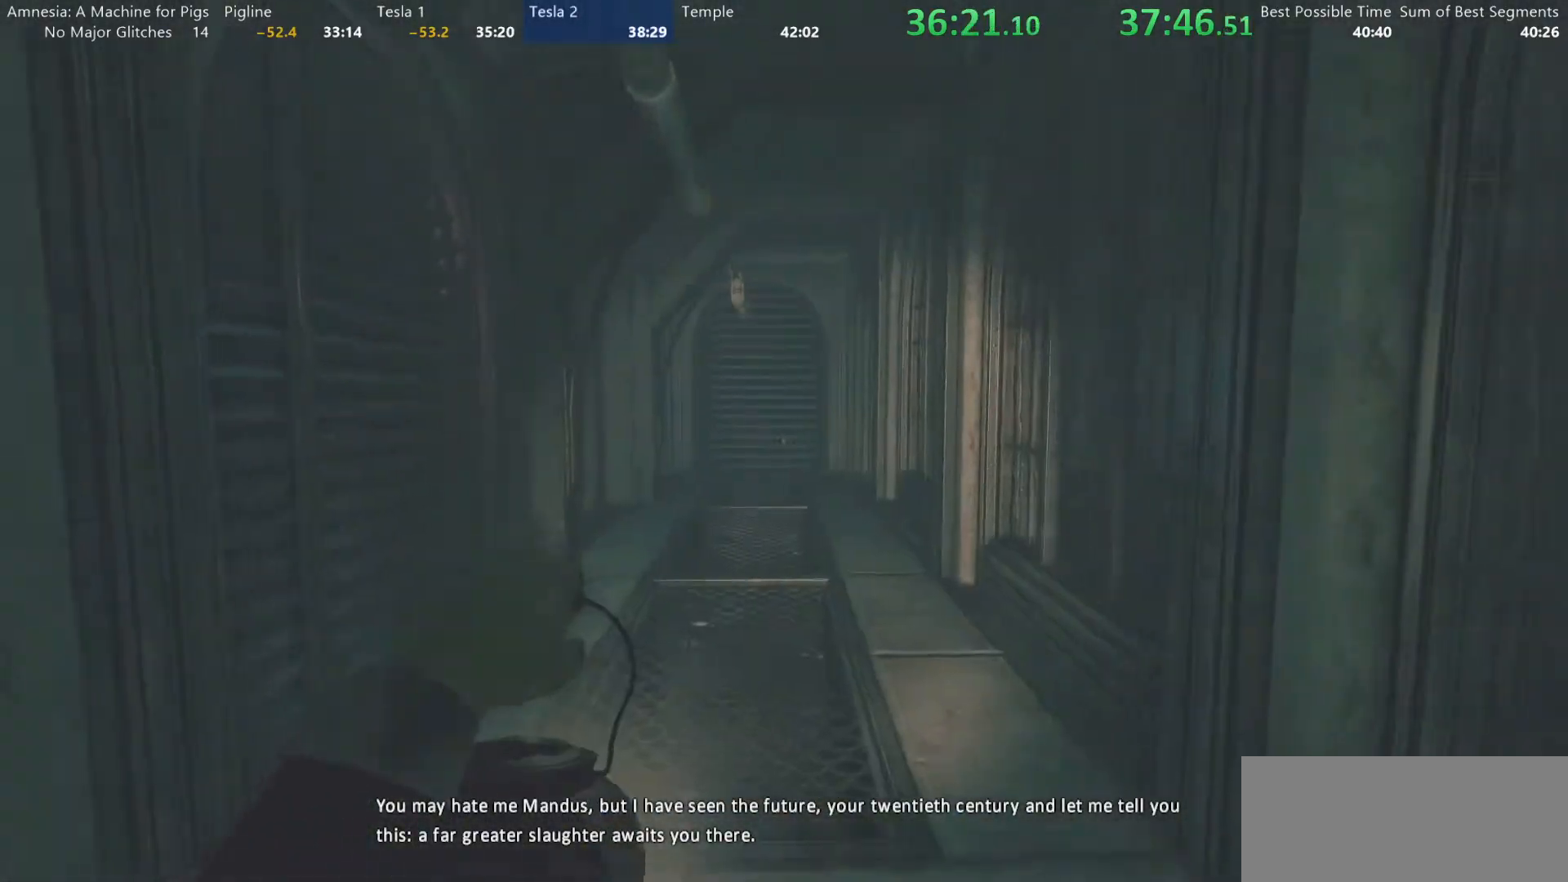
{"keys": ["shift", "w"], "mouse": [], "events": [[33, "mouse_wheel_down", "up"]]}
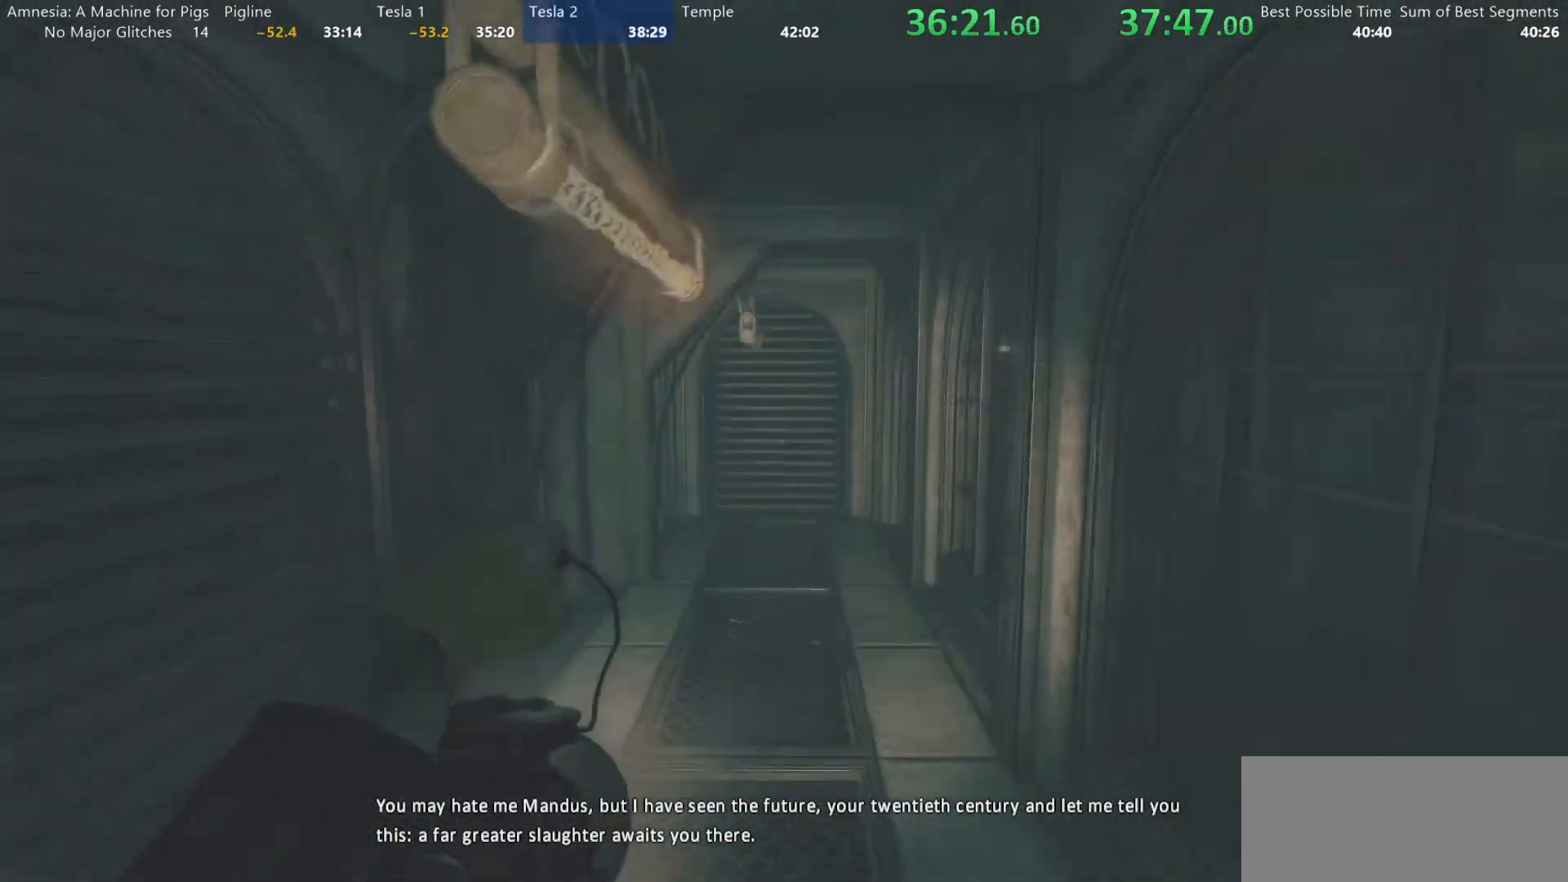
{"keys": ["shift", "w"], "mouse": [], "events": []}
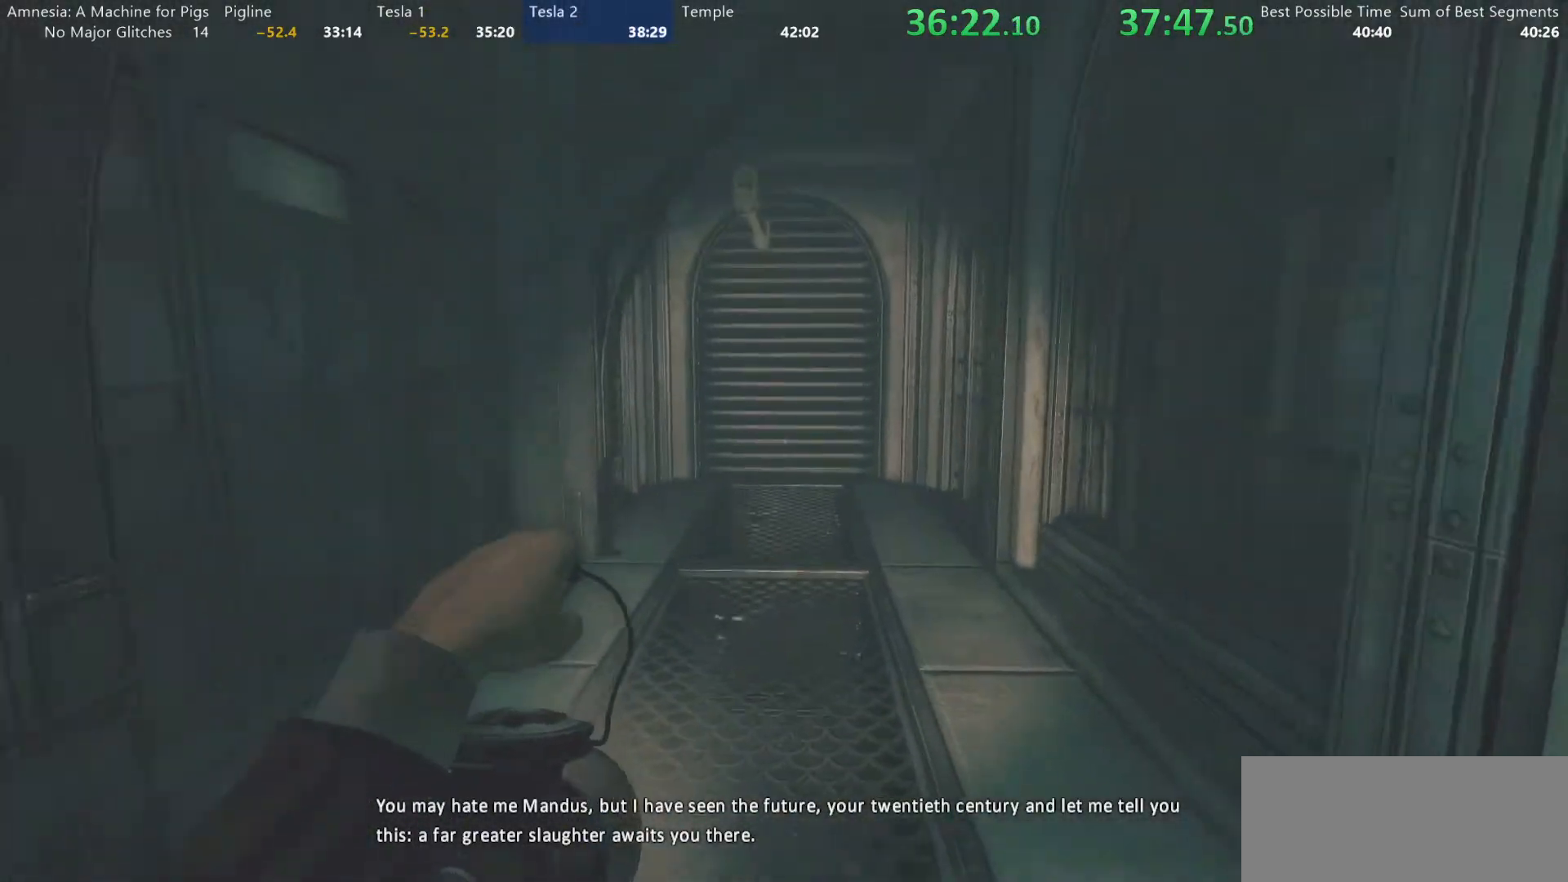
{"keys": ["shift", "w"], "mouse": [], "events": []}
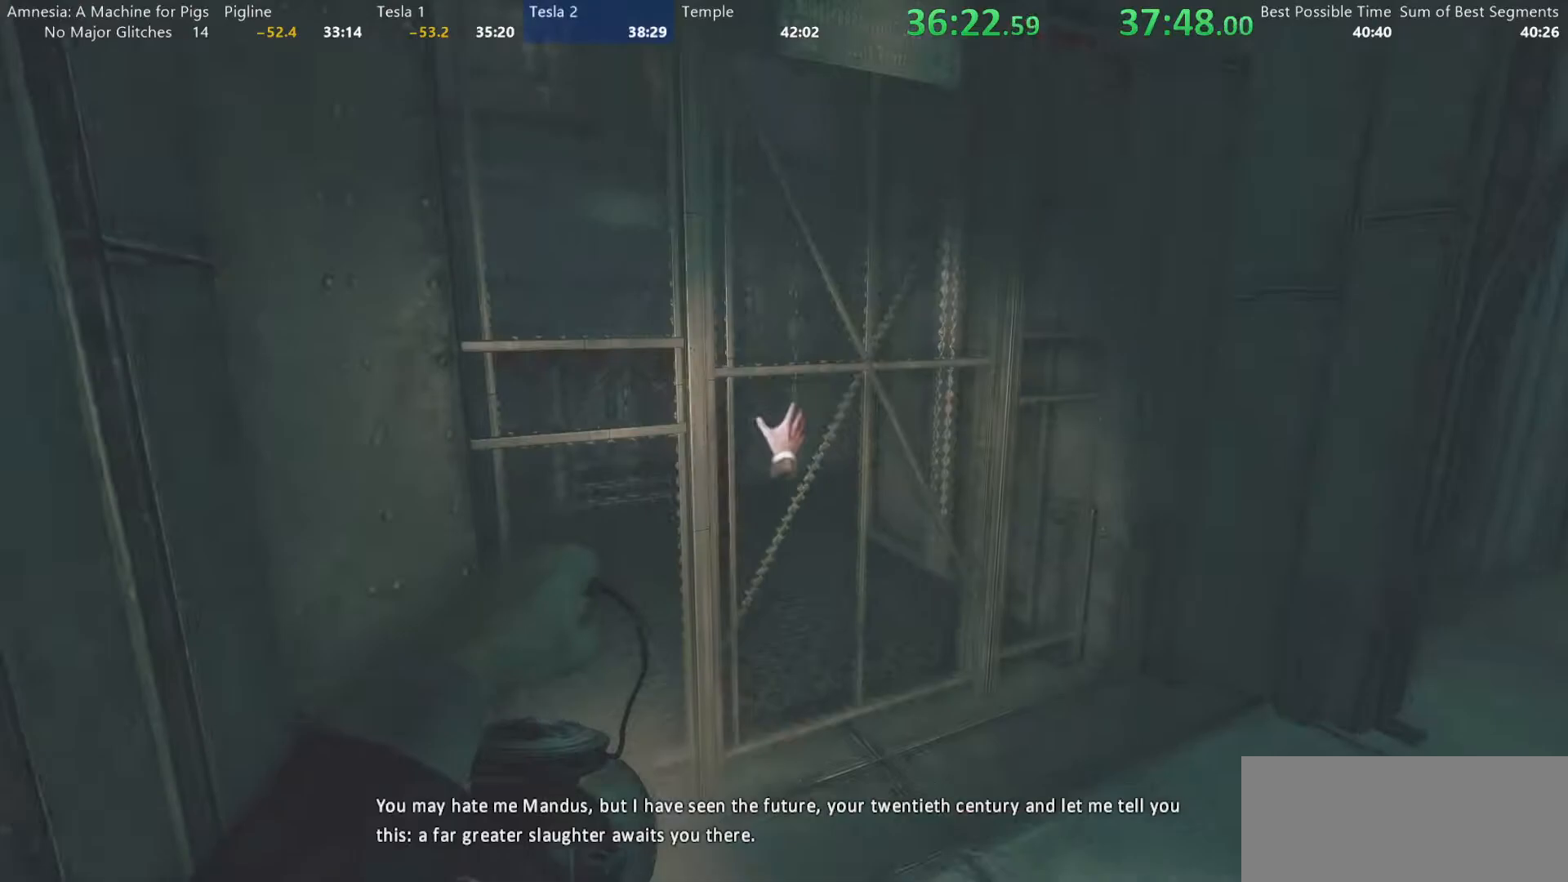
{"keys": ["shift", "w"], "mouse": ["left", "right"], "events": [[33, "mouse_left", "down"], [450, "mouse_right", "down"]]}
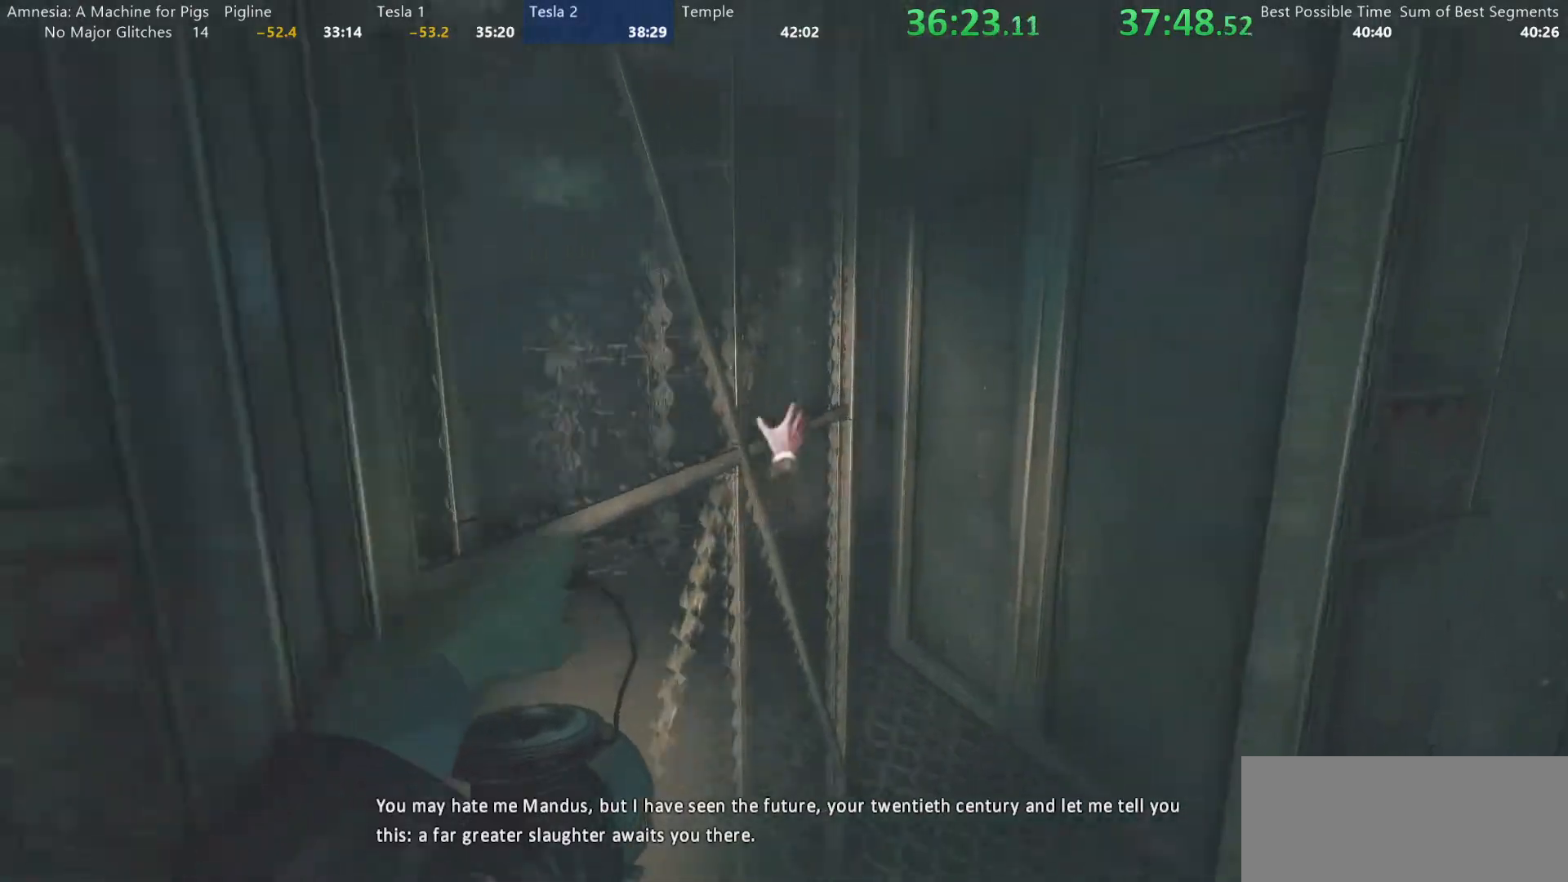
{"keys": ["shift", "w"], "mouse": [], "events": [[100, "mouse_left", "up"], [150, "mouse_right", "up"]]}
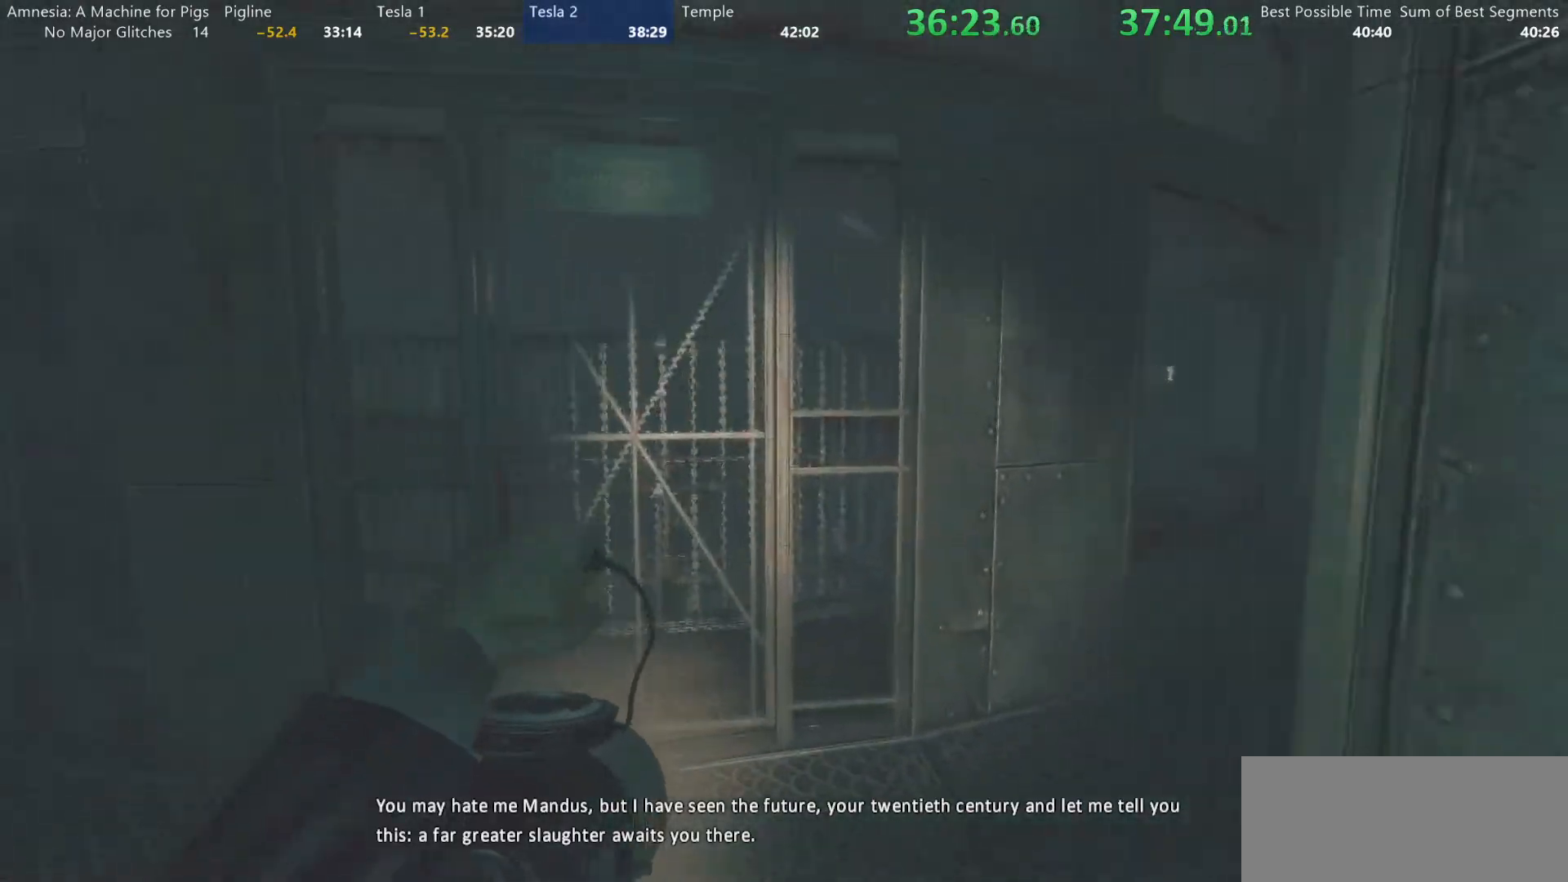
{"keys": ["shift", "w"], "mouse": [], "events": []}
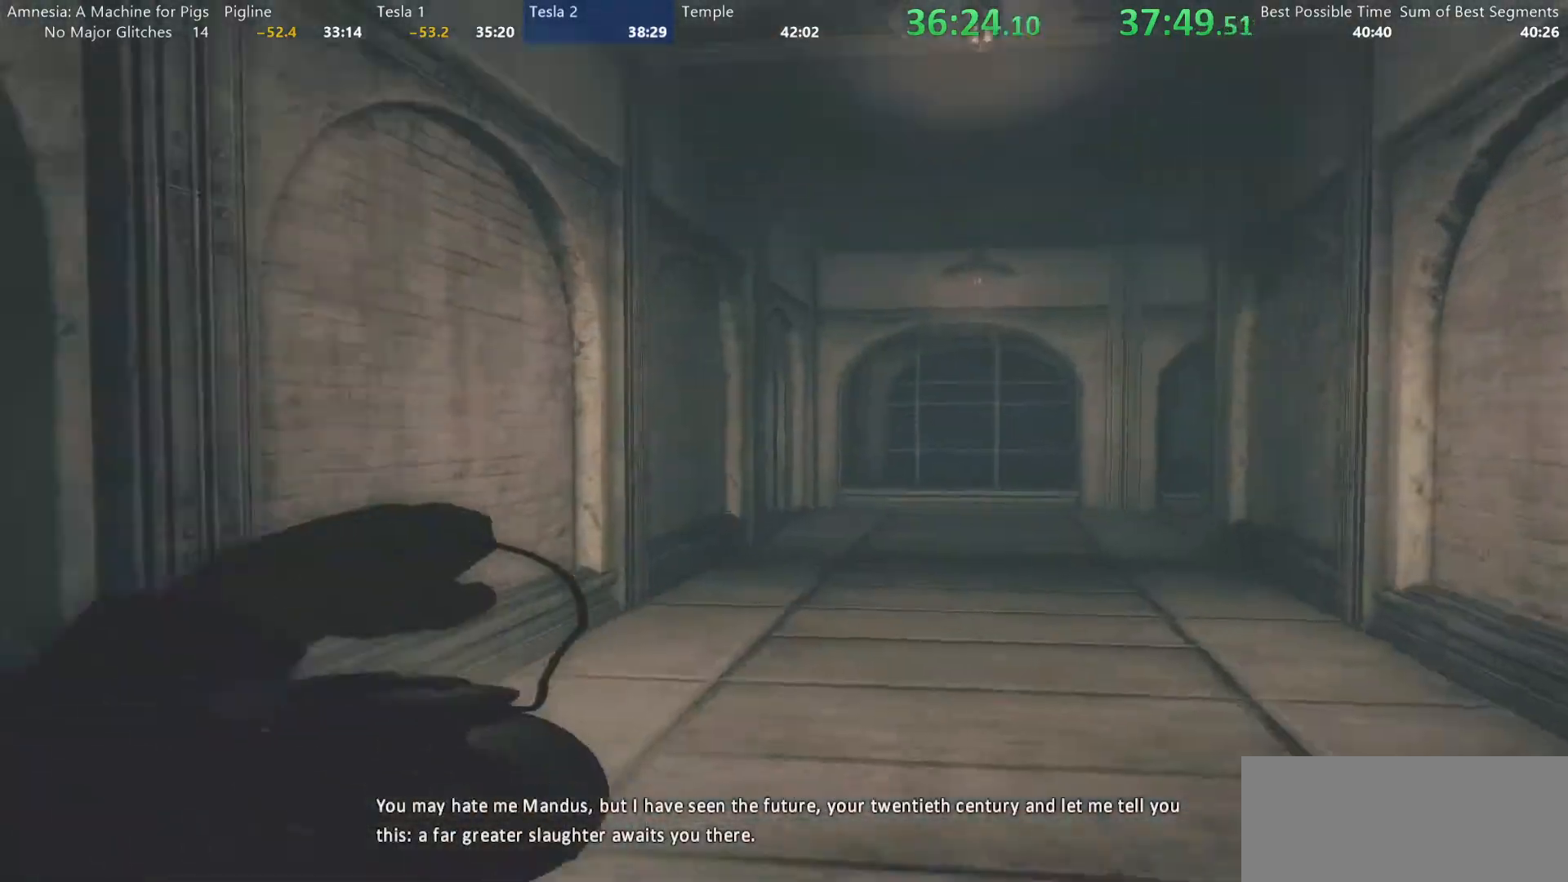
{"keys": ["shift", "w"], "mouse": [], "events": [[33, "a", "down"], [133, "a", "up"], [367, "d", "down"], [450, "d", "up"]]}
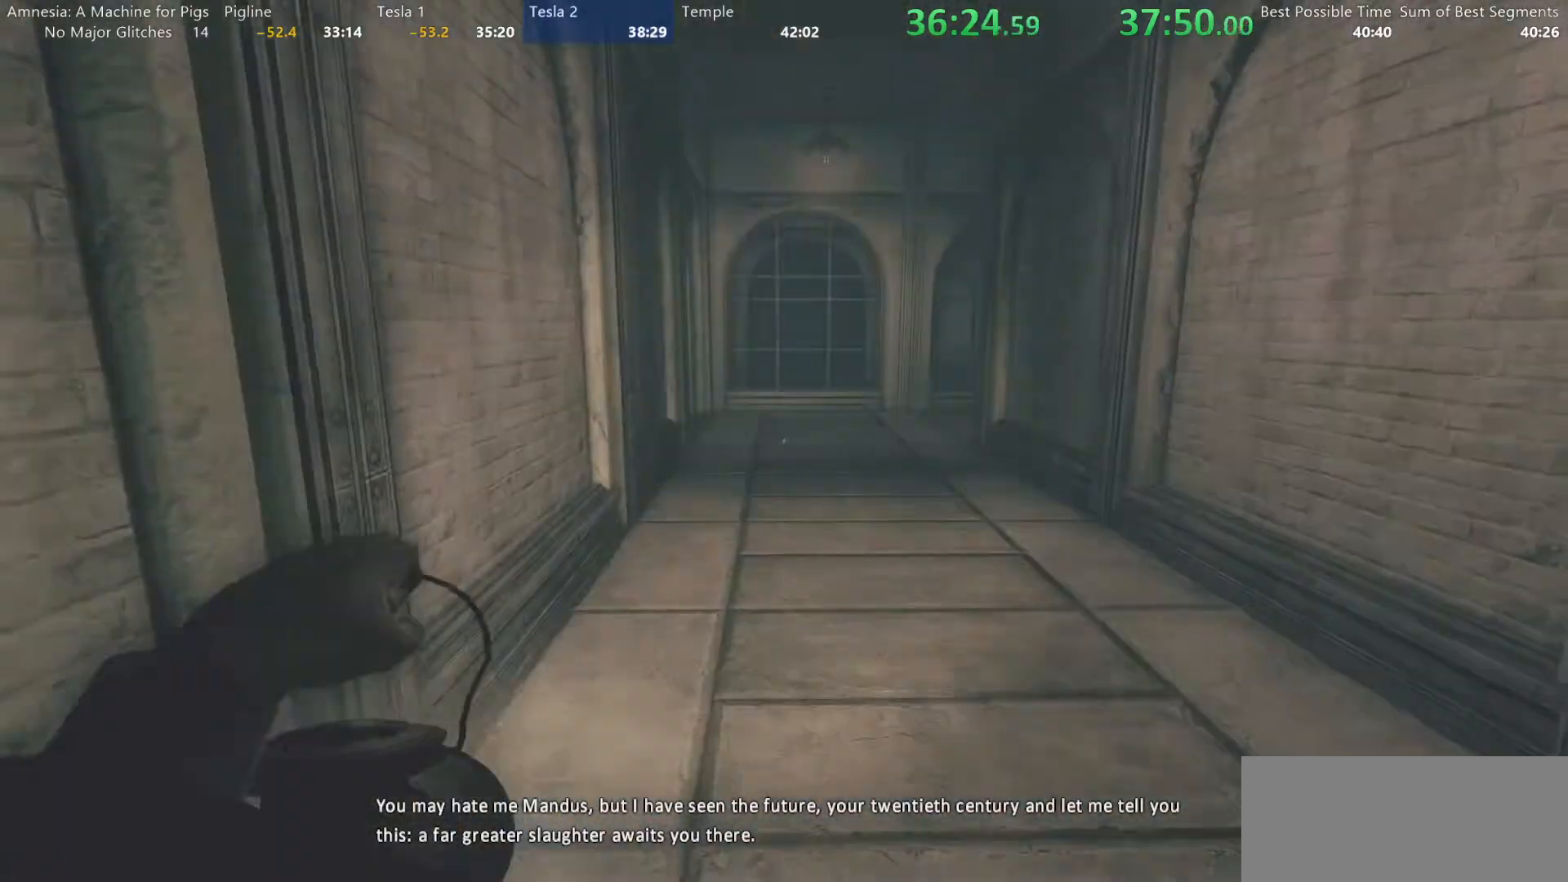
{"keys": ["shift", "w"], "mouse": [], "events": []}
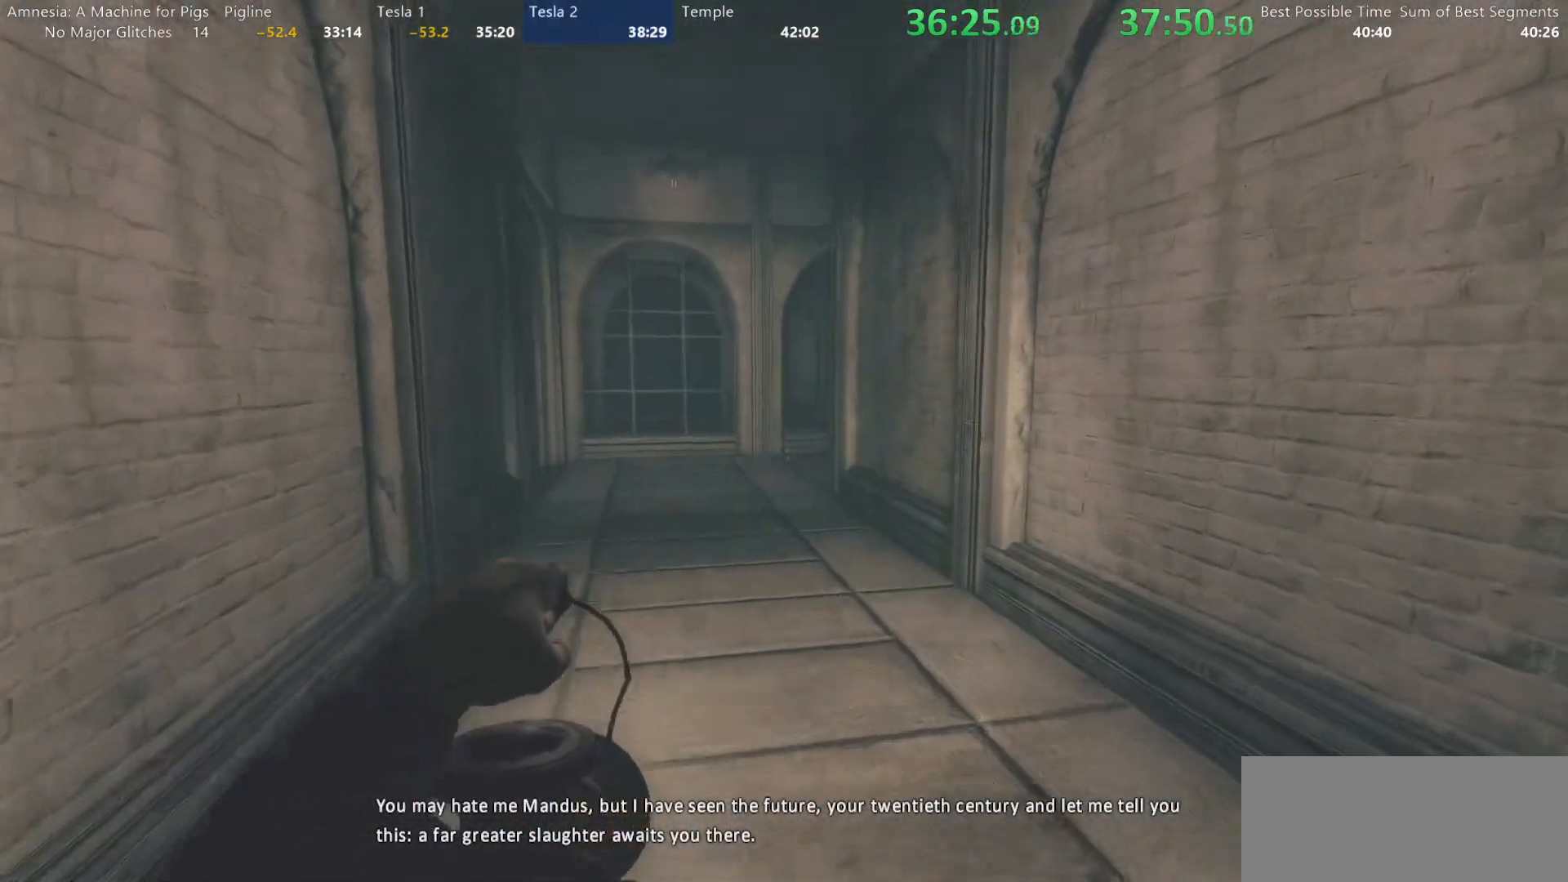
{"keys": ["shift", "w"], "mouse": [], "events": [[150, "mouse_wheel_down", "down"], [200, "mouse_wheel_down", "up"]]}
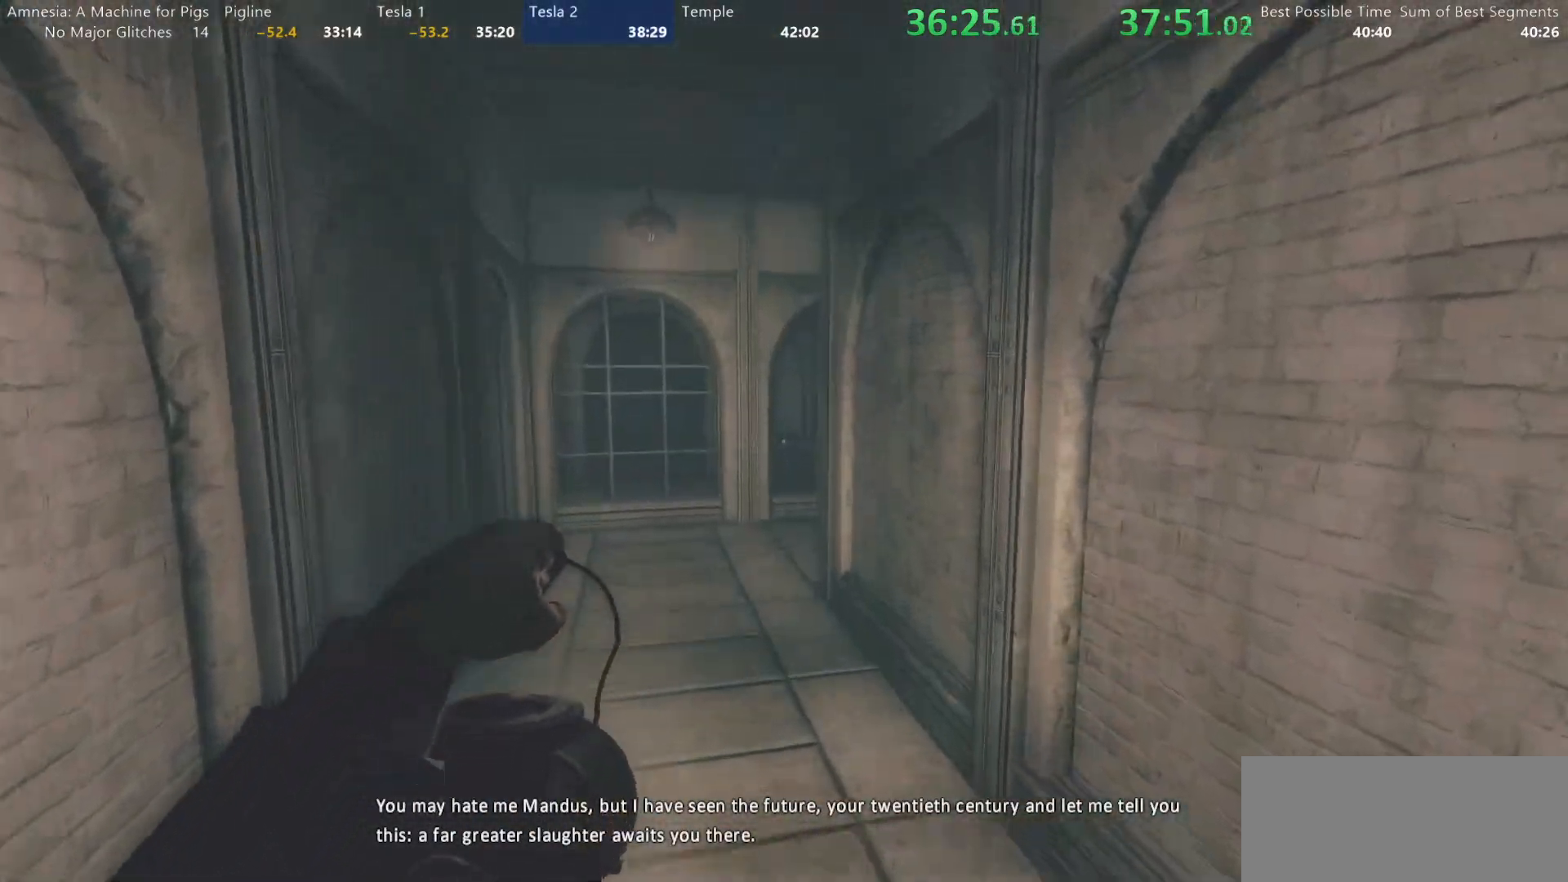
{"keys": ["shift", "w"], "mouse": ["wheel_down"], "events": [[500, "mouse_wheel_down", "down"]]}
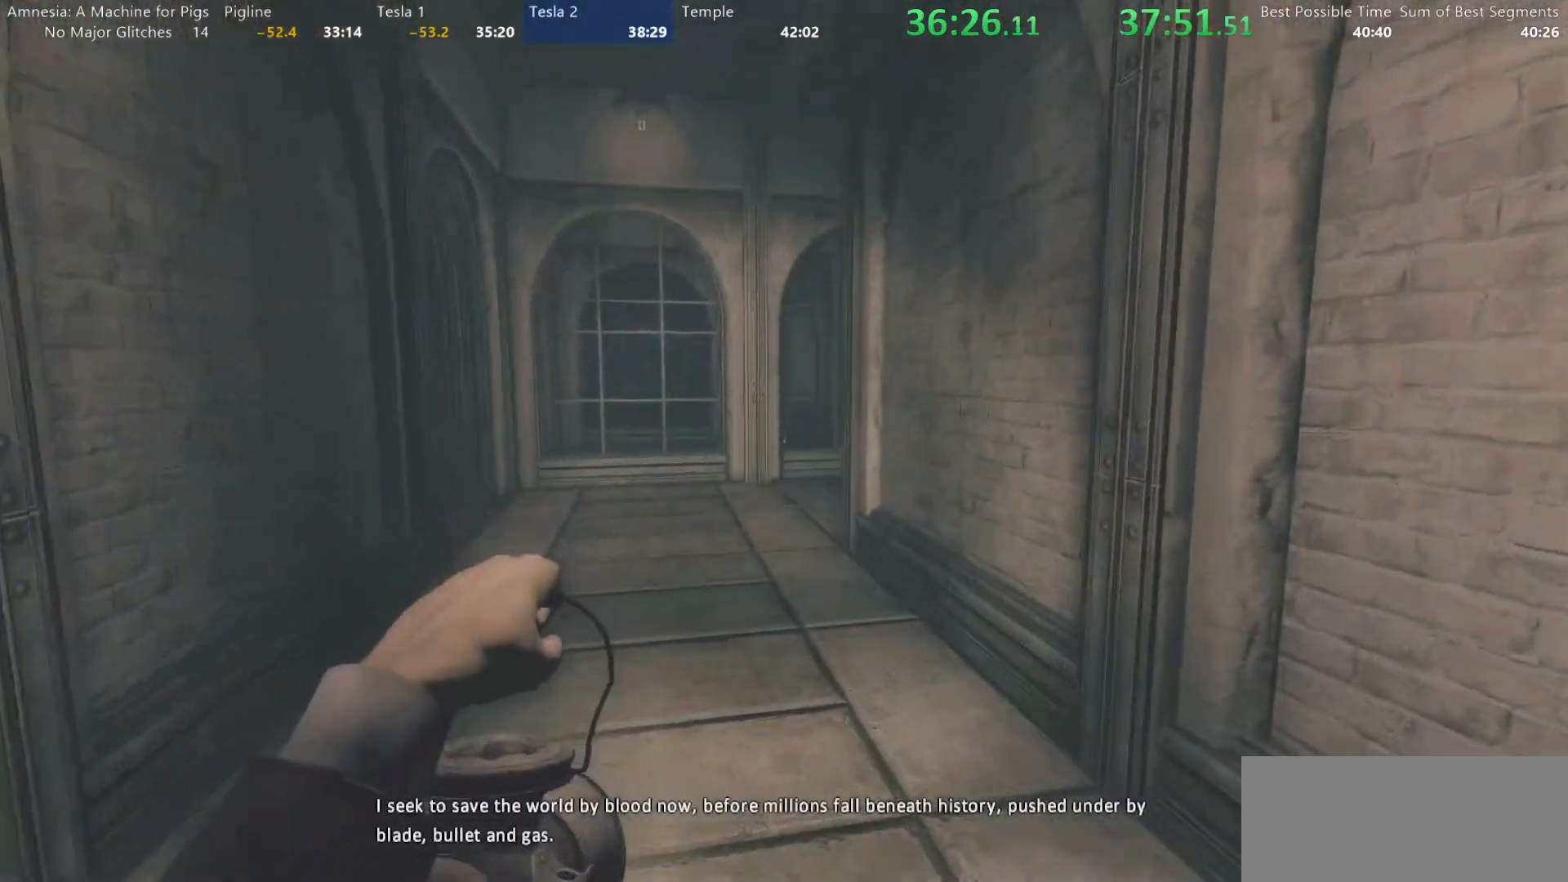
{"keys": ["shift", "w"], "mouse": [], "events": [[50, "mouse_wheel_down", "up"]]}
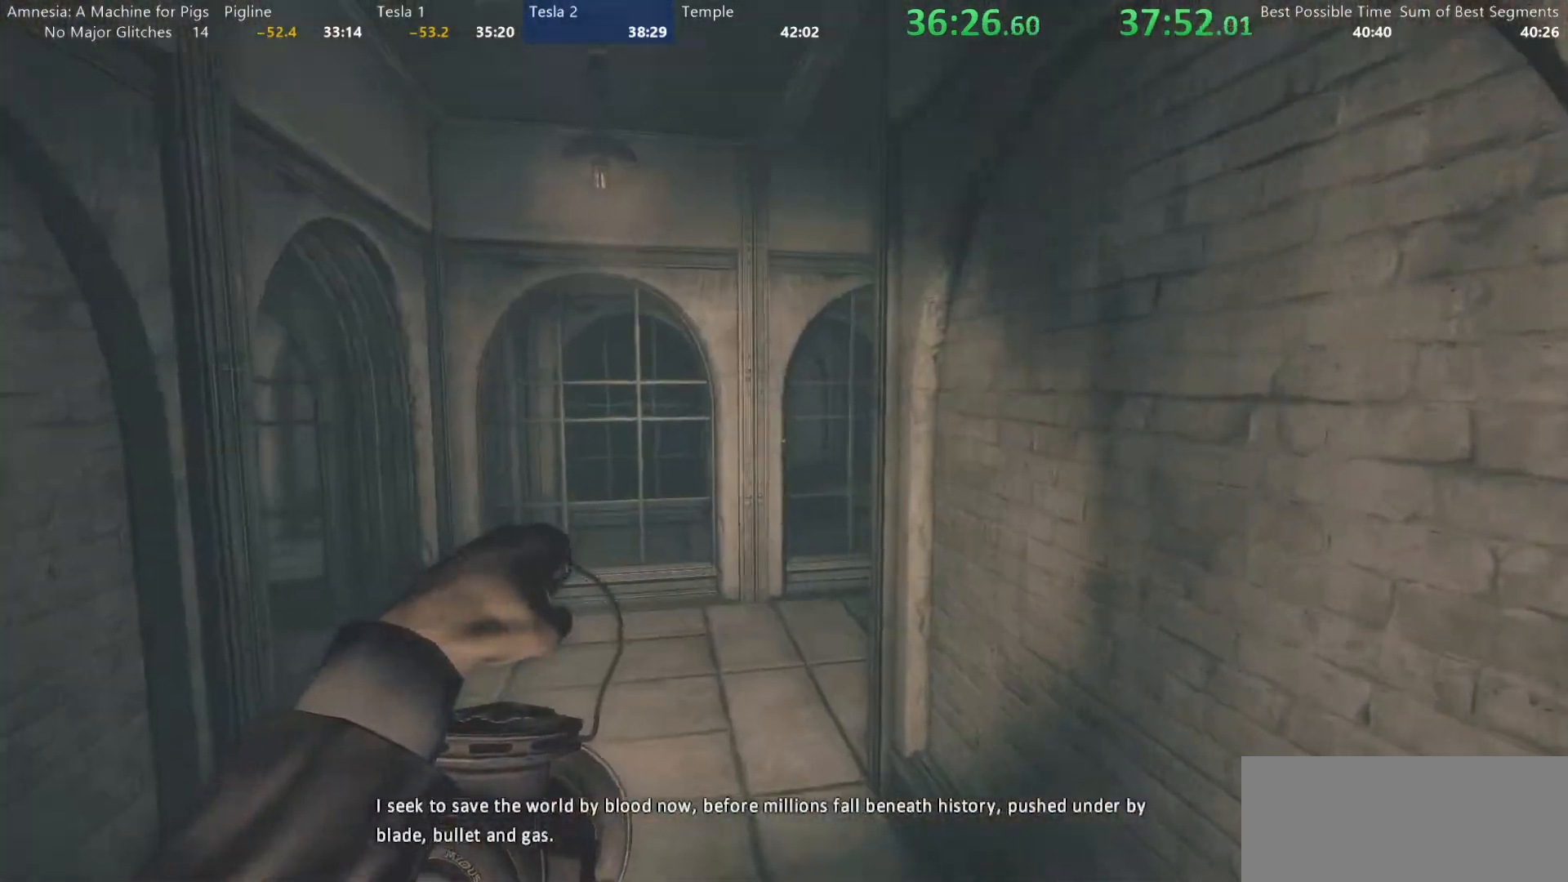
{"keys": ["shift", "w"], "mouse": [], "events": [[383, "mouse_wheel_down", "down"], [433, "mouse_wheel_down", "up"]]}
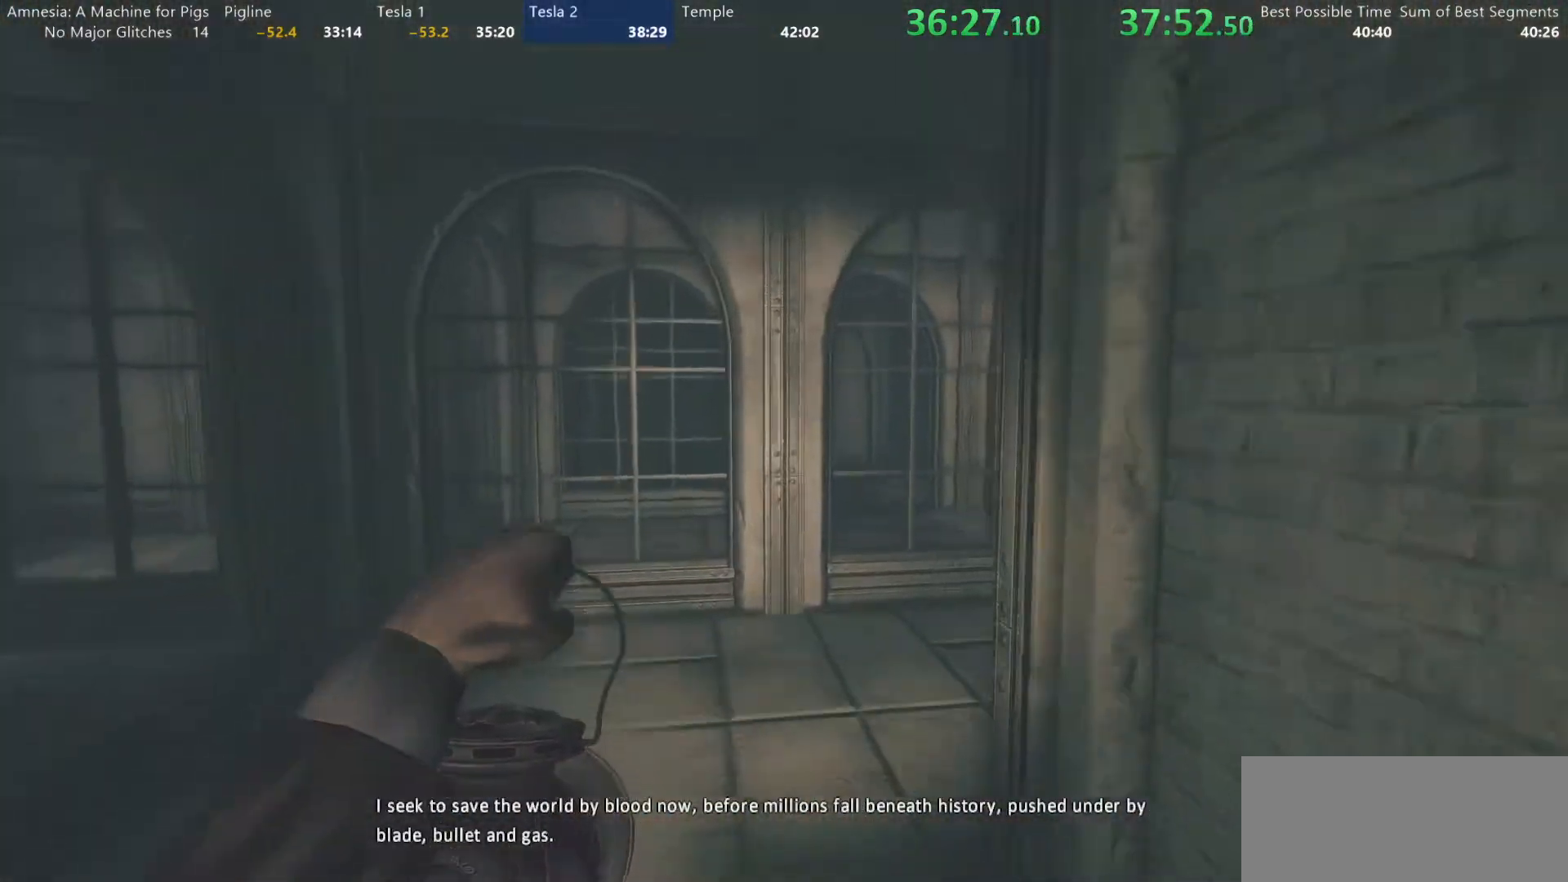
{"keys": ["shift", "w"], "mouse": [], "events": []}
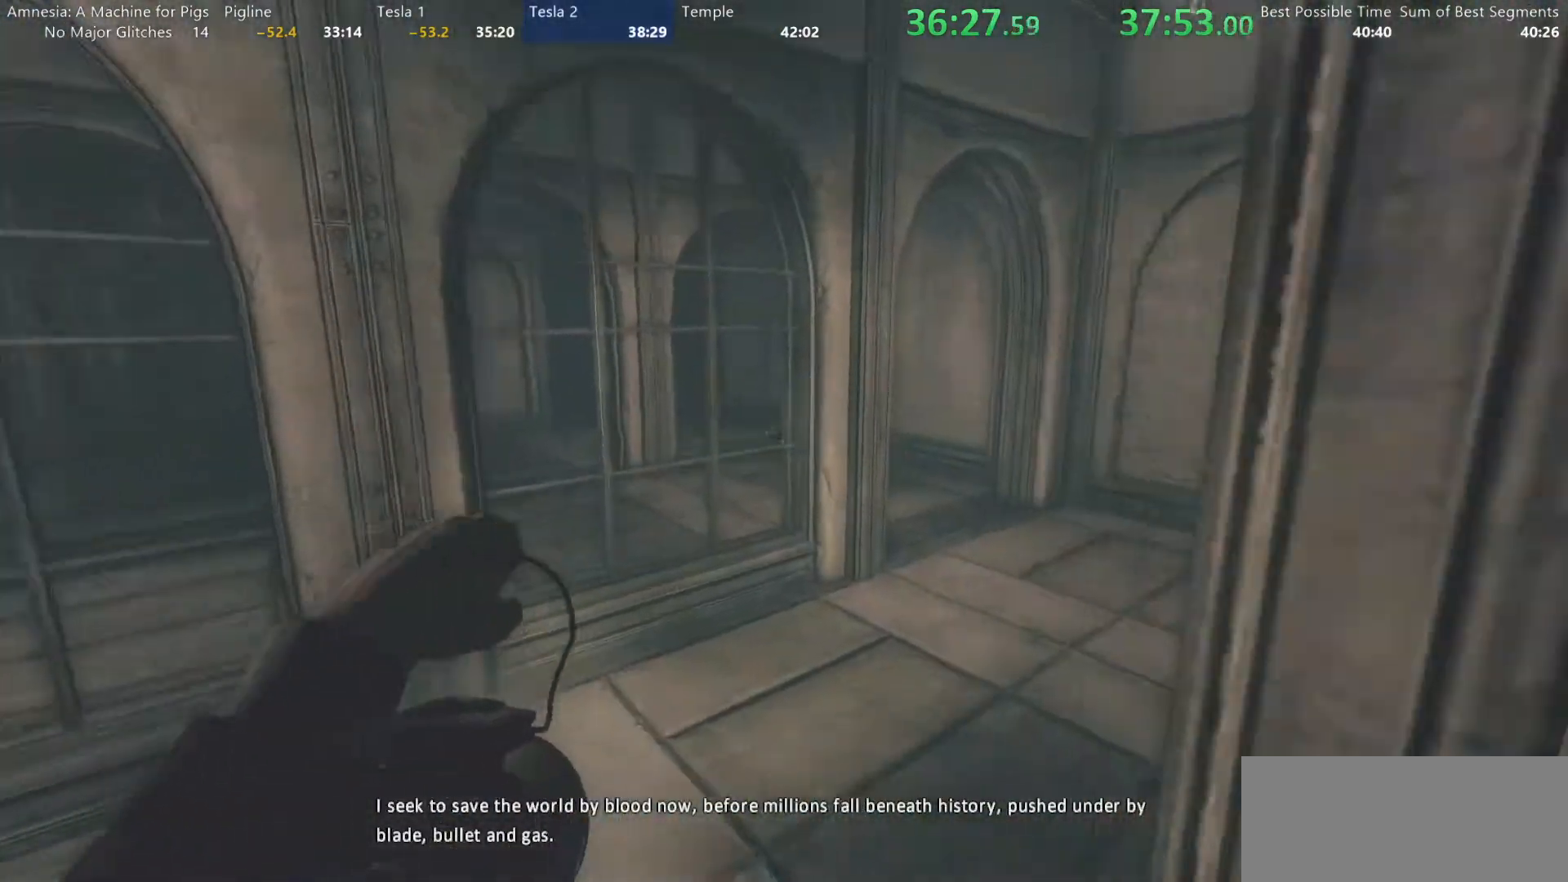
{"keys": ["shift", "w"], "mouse": [], "events": [[333, "mouse_wheel_down", "down"], [367, "mouse_wheel_down", "up"]]}
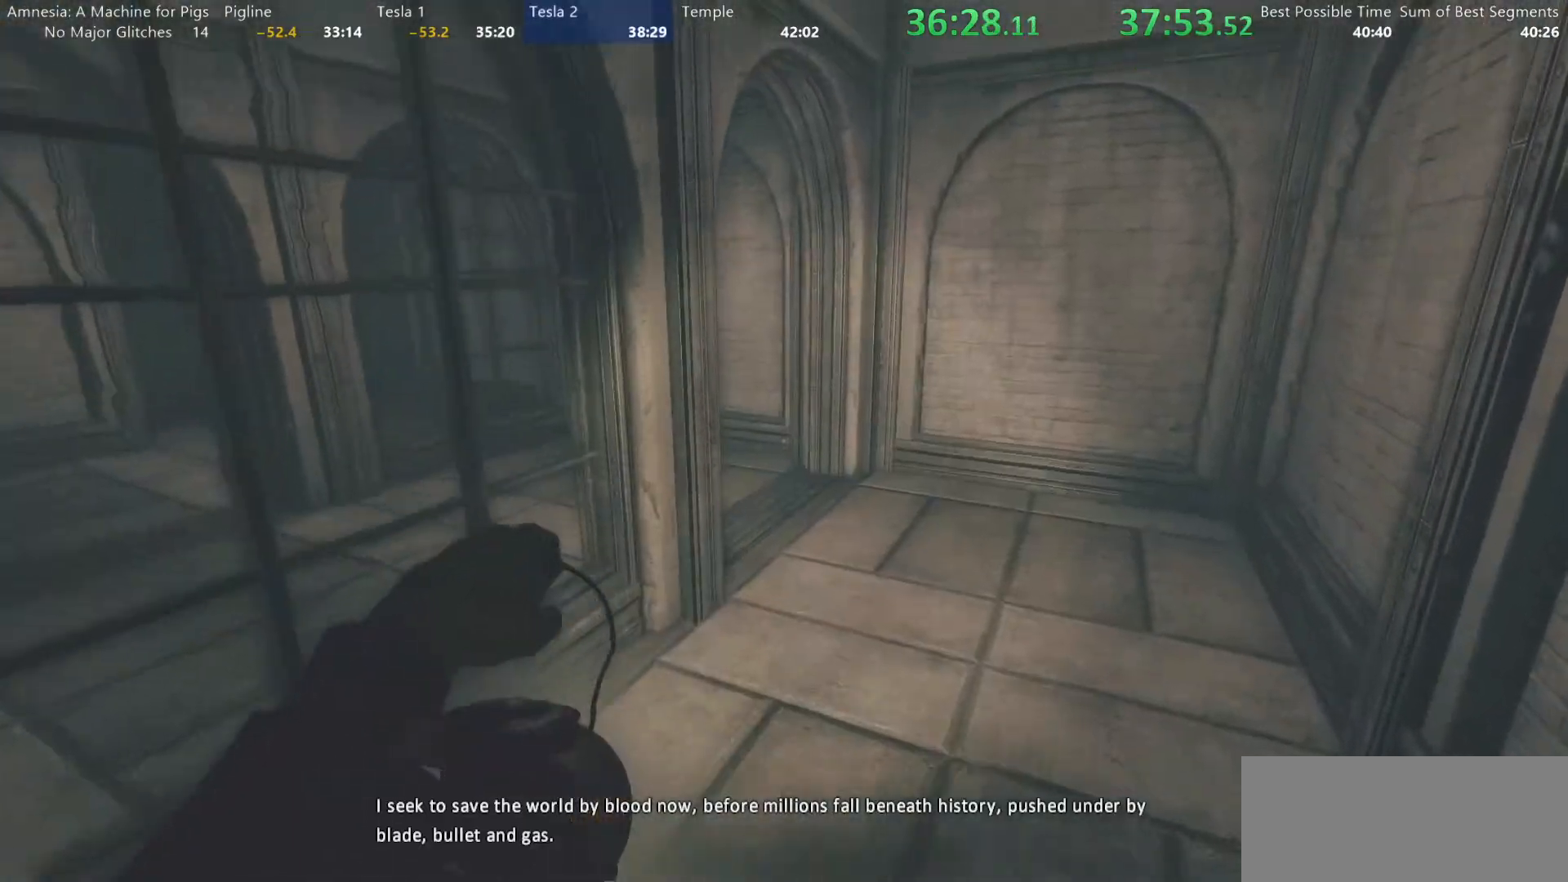
{"keys": ["shift", "w"], "mouse": [], "events": []}
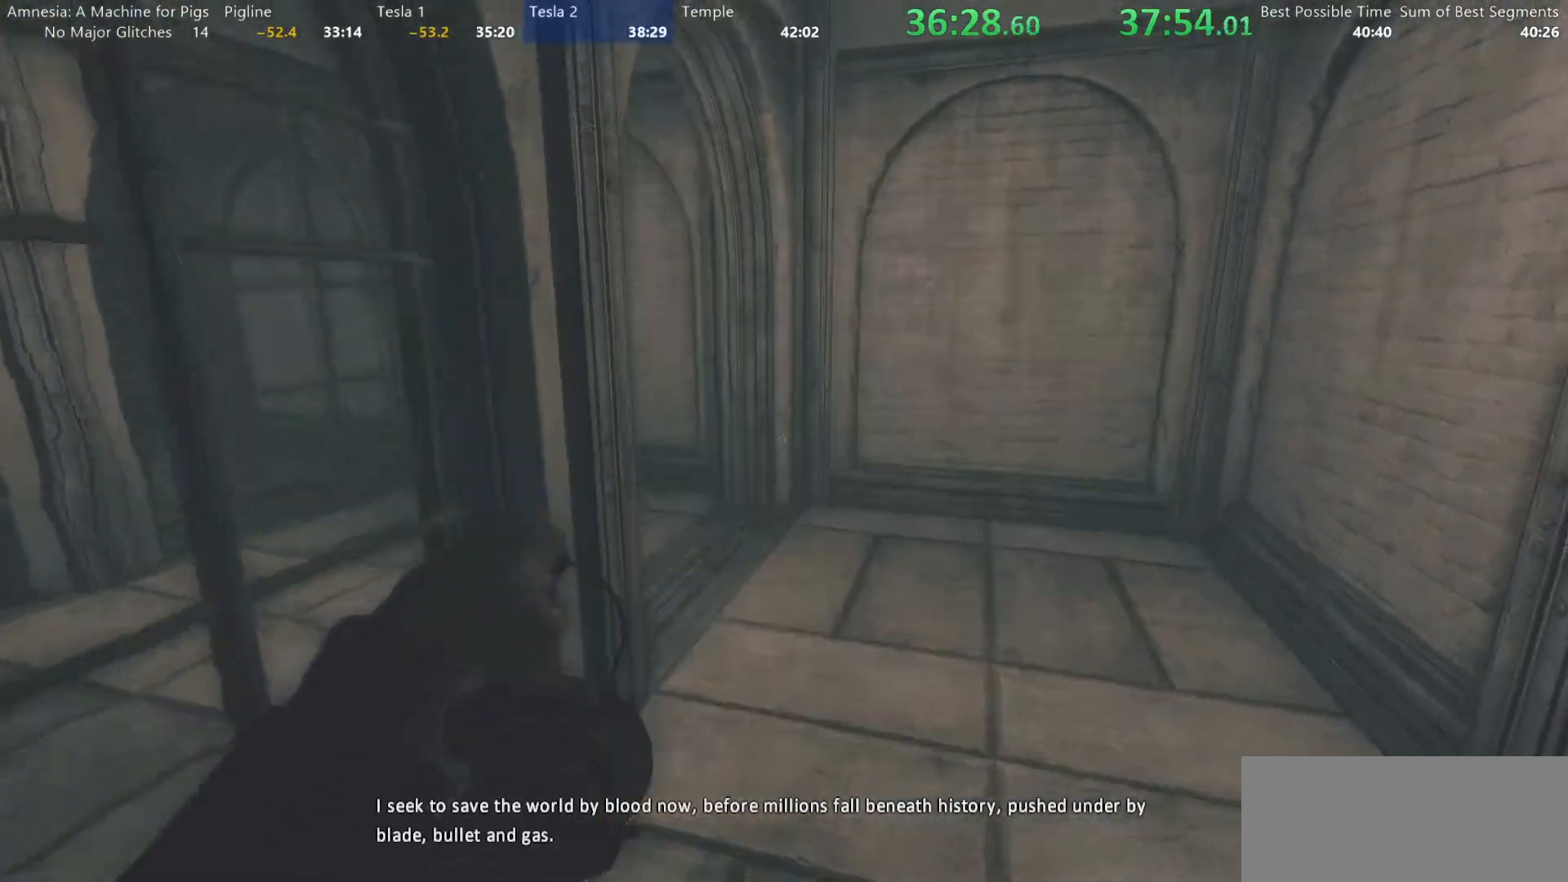
{"keys": ["shift", "w"], "mouse": [], "events": [[133, "mouse_wheel_down", "down"], [167, "mouse_wheel_down", "up"]]}